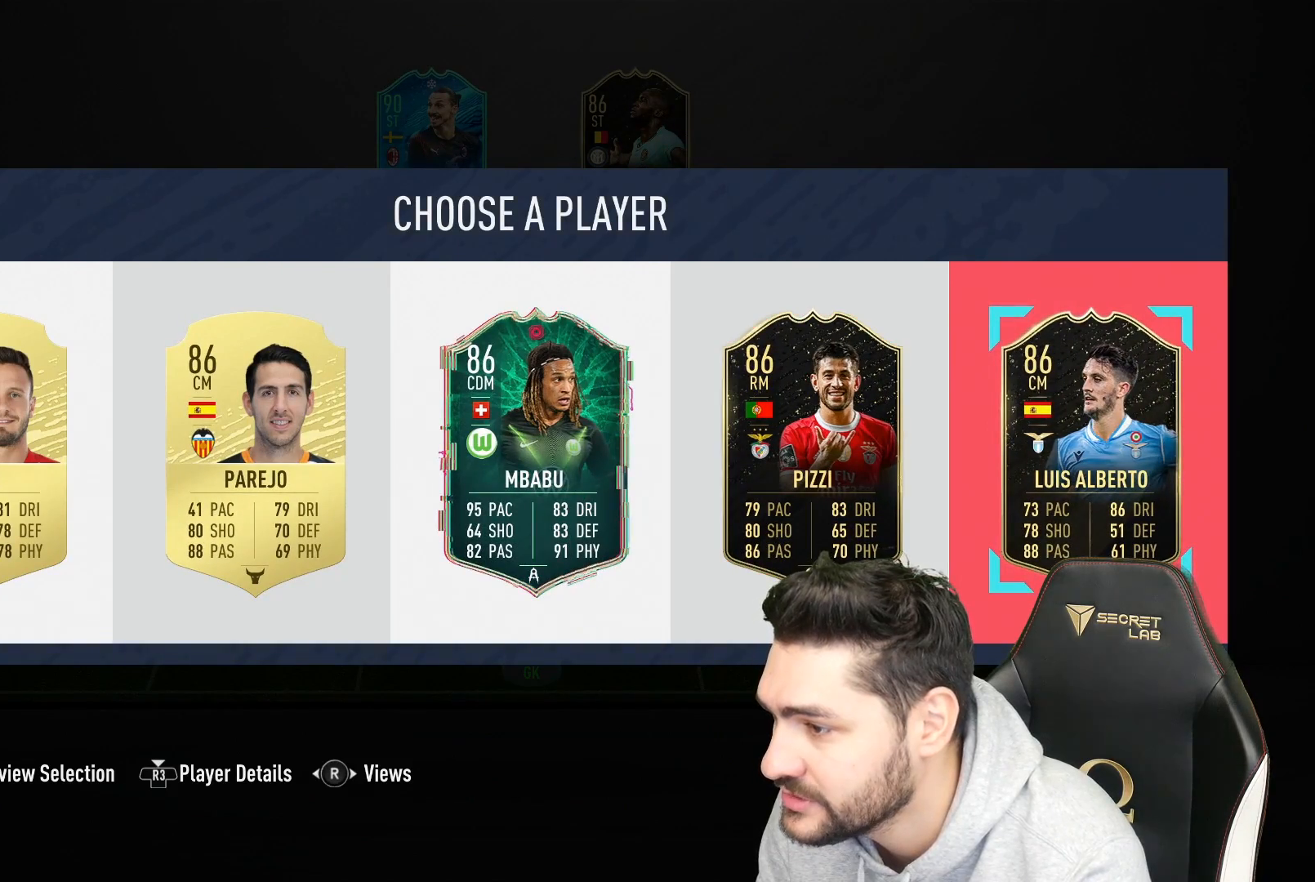
Gameplay with a controller (PlayStation layout); each line is a JSON object with the inputs held at the frame after it. "events" lists button and stick changes between this image and that frame as [ms after this image, input, new state], when the widget could be followed in between.
{"buttons": [], "left_stick": "center", "right_stick": "center", "events": []}
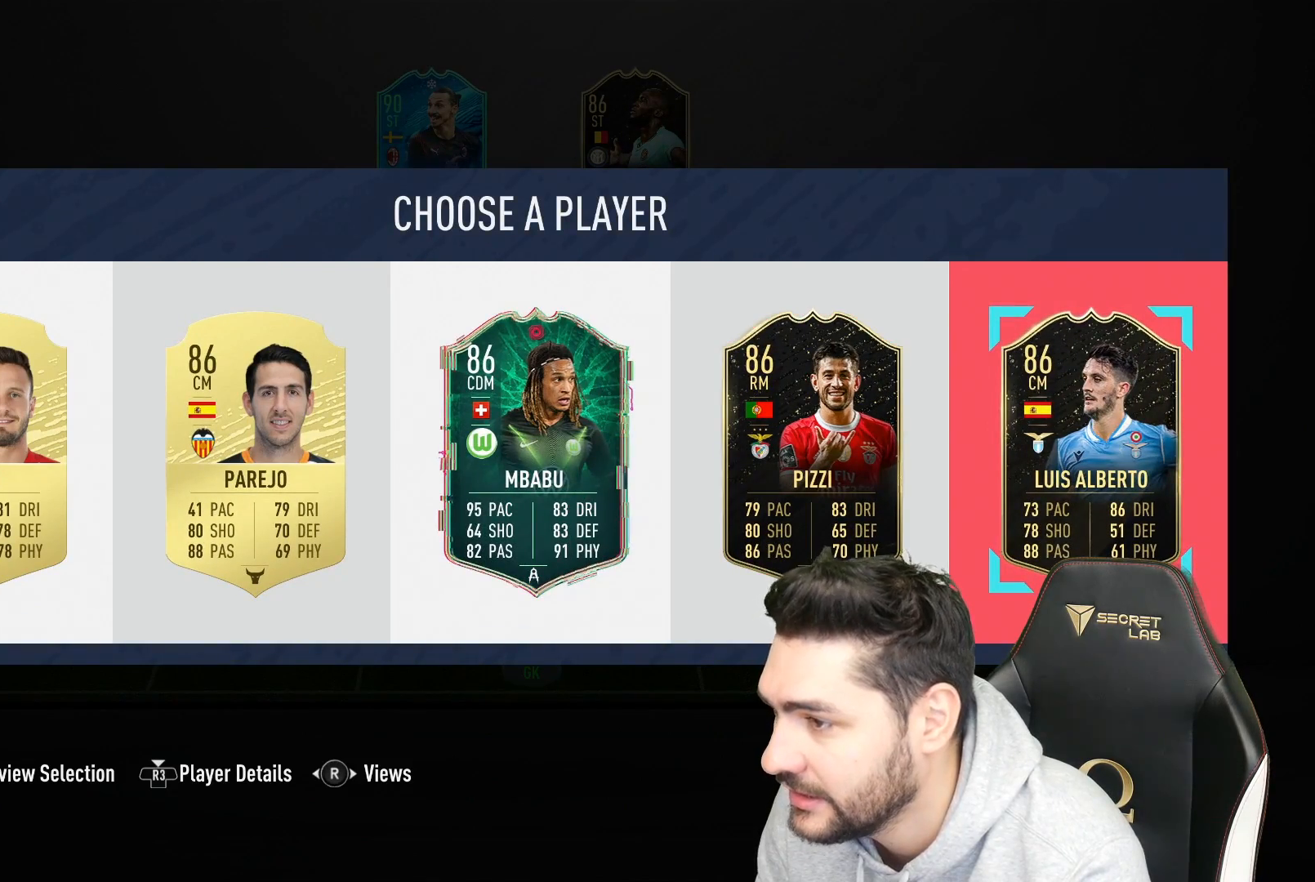
{"buttons": [], "left_stick": "center", "right_stick": "center", "events": [[217, "left_stick", "left"], [333, "left_stick", "center"]]}
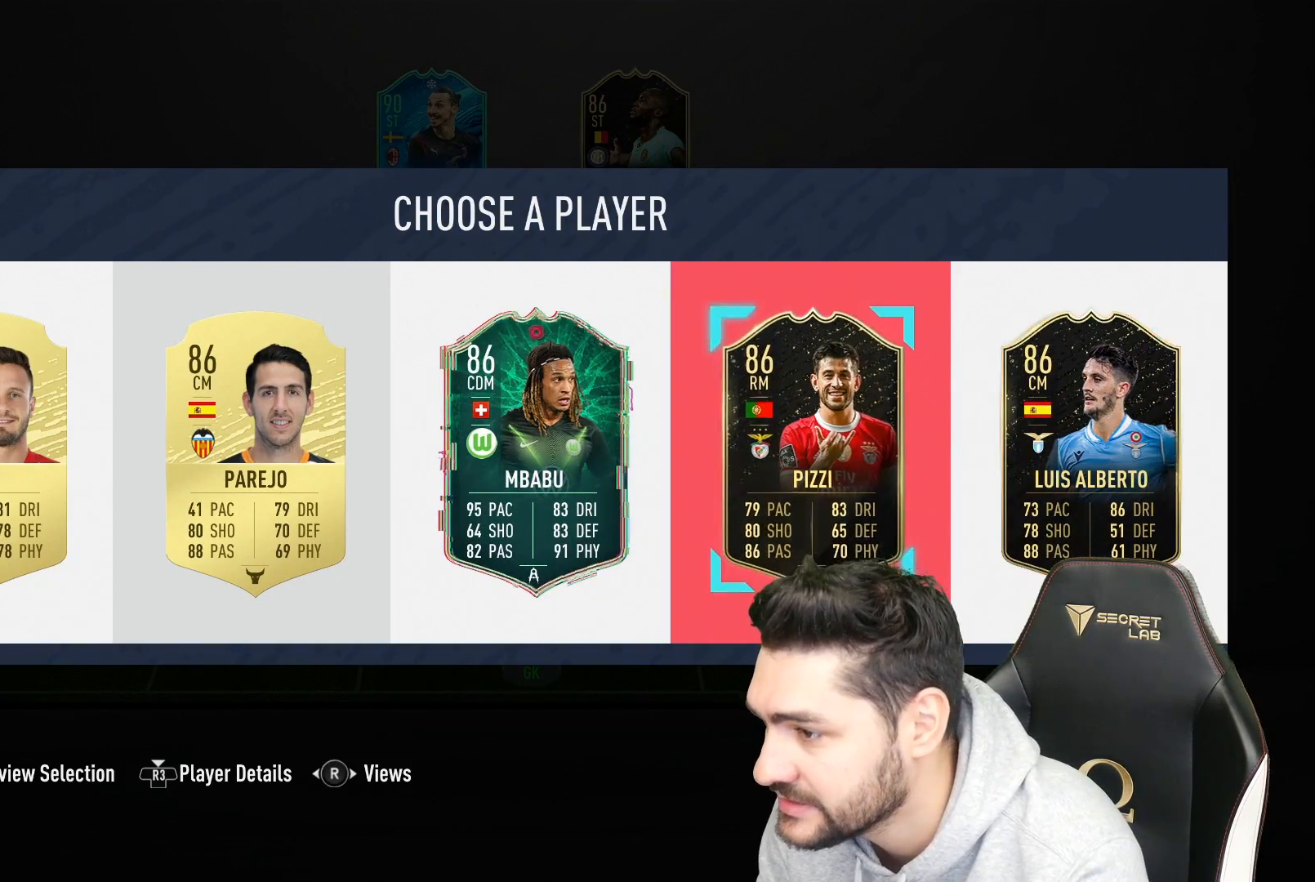
{"buttons": [], "left_stick": "center", "right_stick": "center", "events": [[50, "CROSS", "down"], [150, "CROSS", "up"]]}
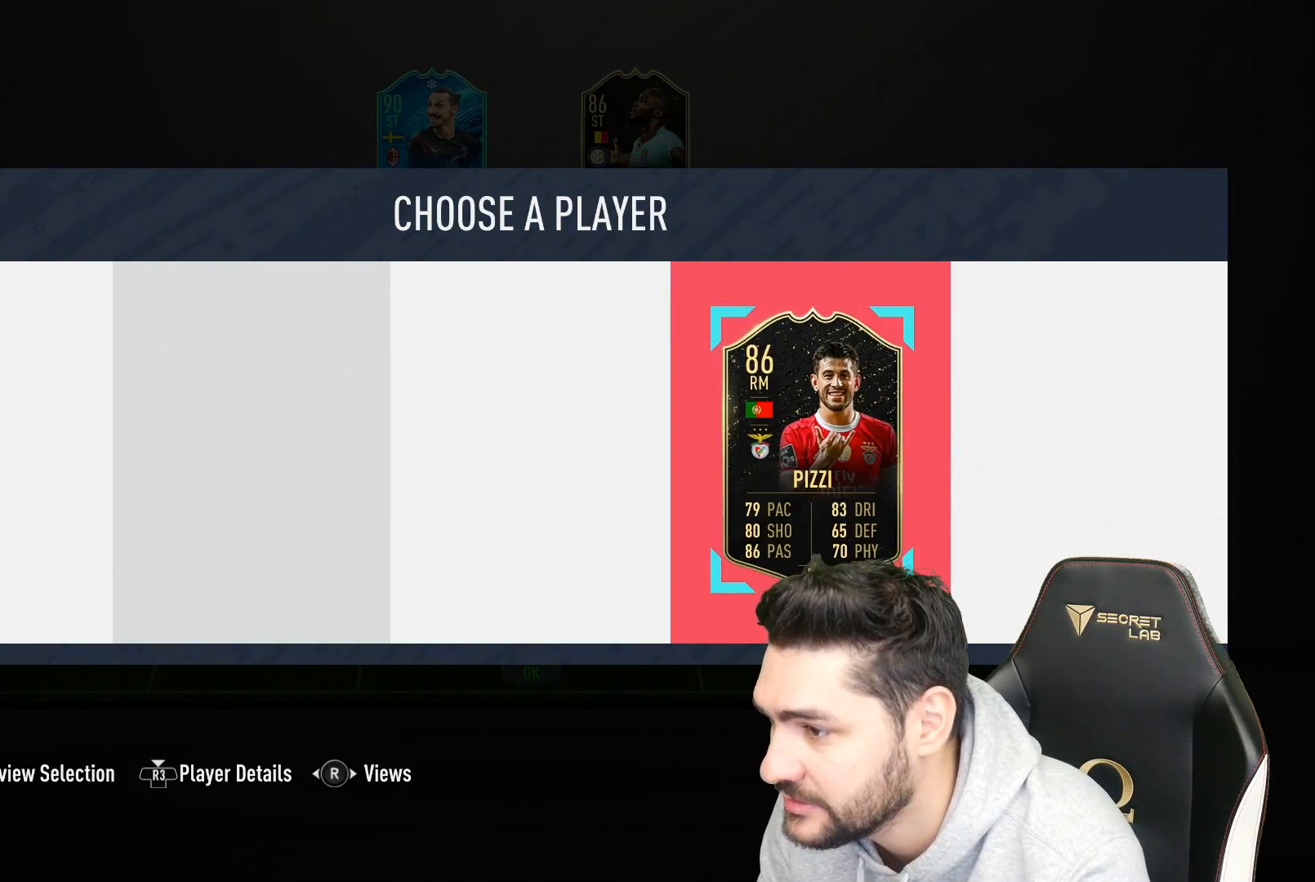
{"buttons": [], "left_stick": "center", "right_stick": "center", "events": []}
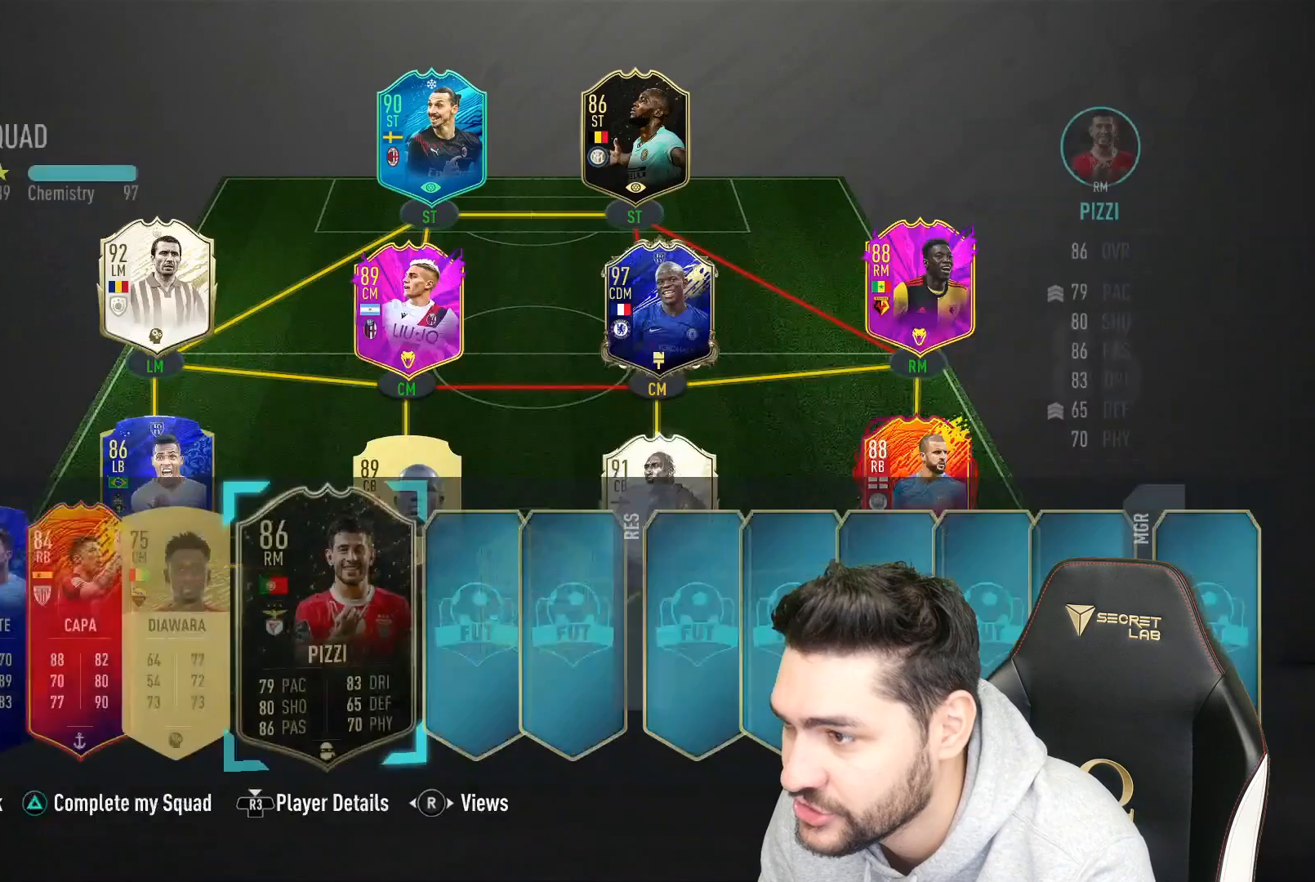
{"buttons": [], "left_stick": "center", "right_stick": "center", "events": [[417, "left_stick", "right"], [483, "left_stick", "center"]]}
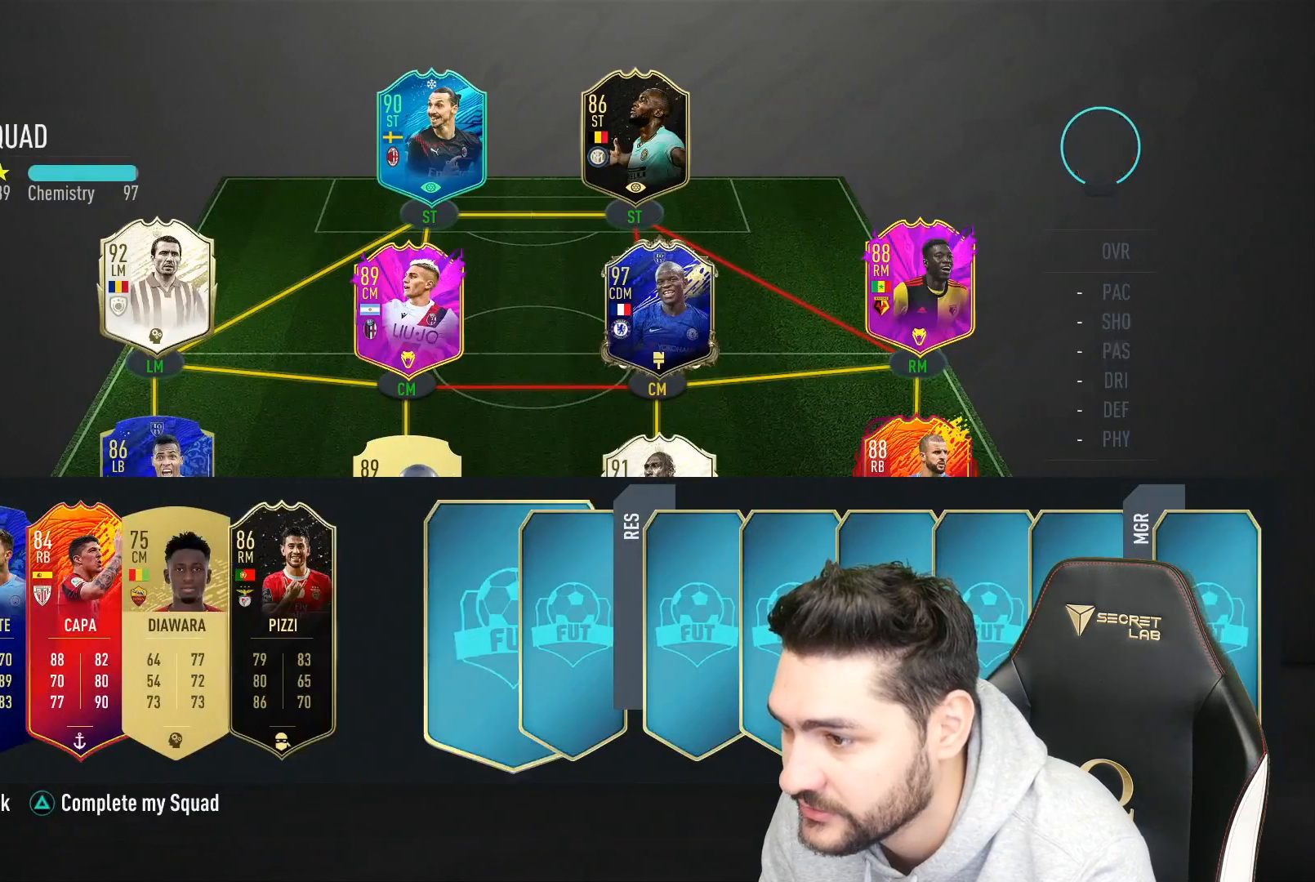
{"buttons": [], "left_stick": "center", "right_stick": "center", "events": [[217, "CROSS", "down"], [283, "CROSS", "up"]]}
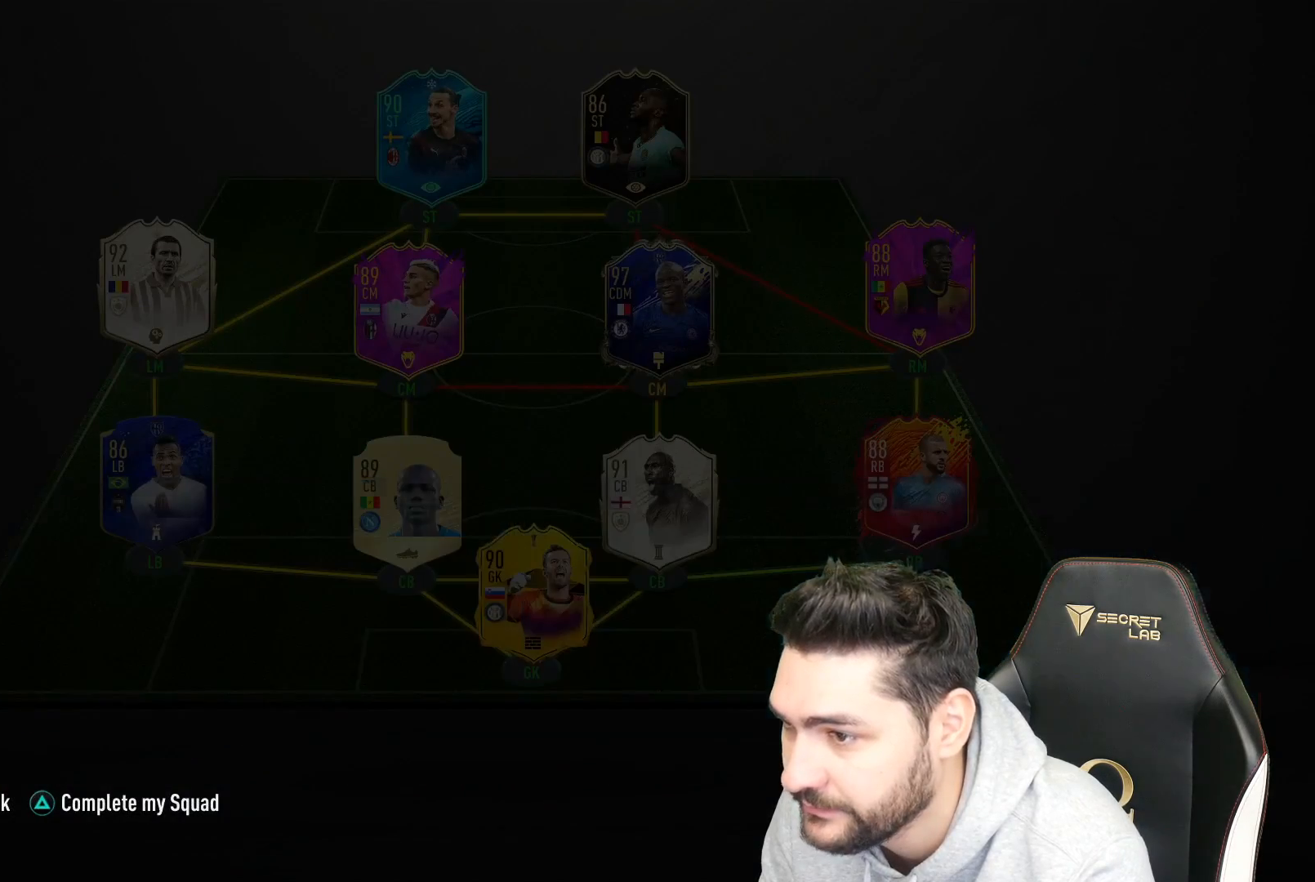
{"buttons": [], "left_stick": "center", "right_stick": "center", "events": []}
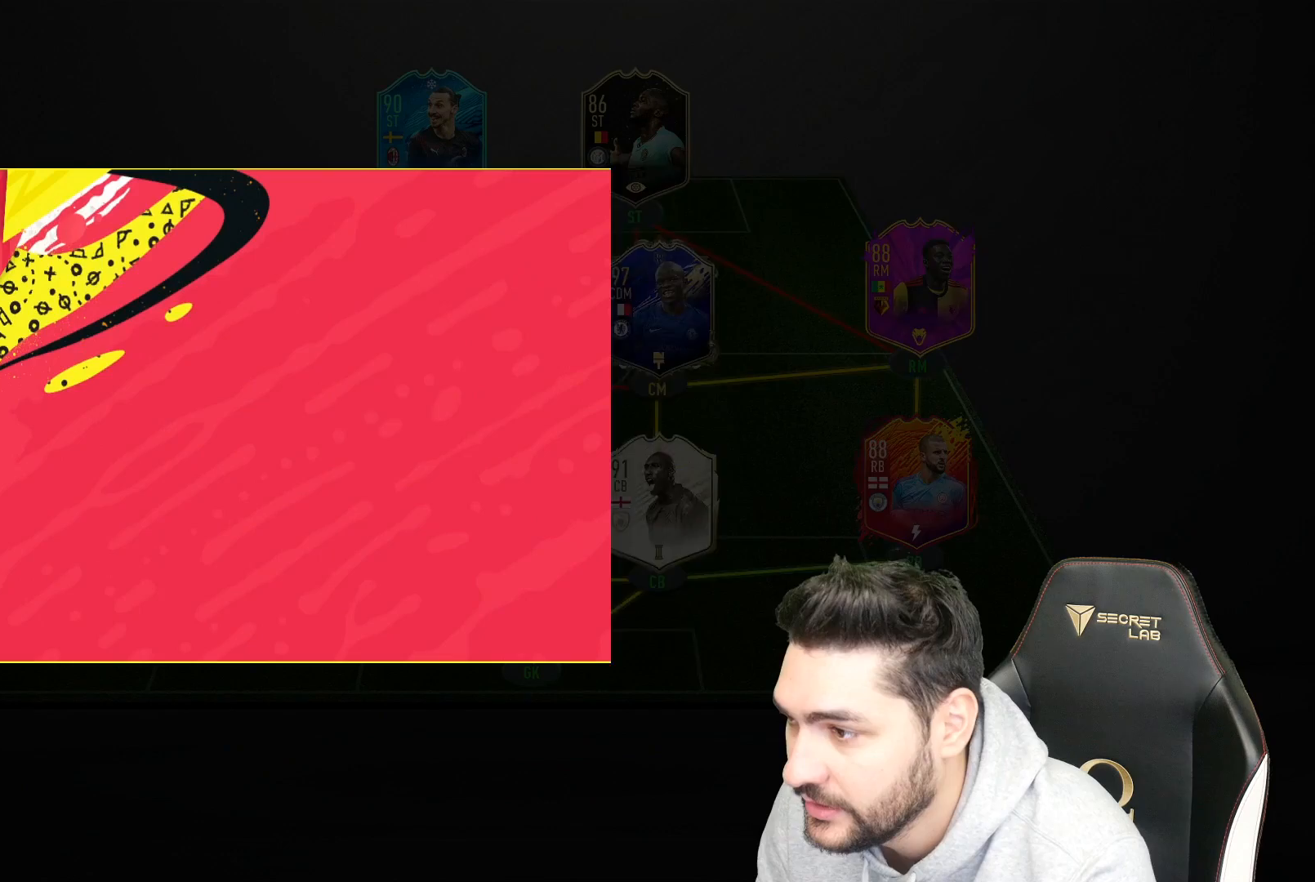
{"buttons": [], "left_stick": "center", "right_stick": "center", "events": [[233, "CROSS", "down"], [333, "CROSS", "up"]]}
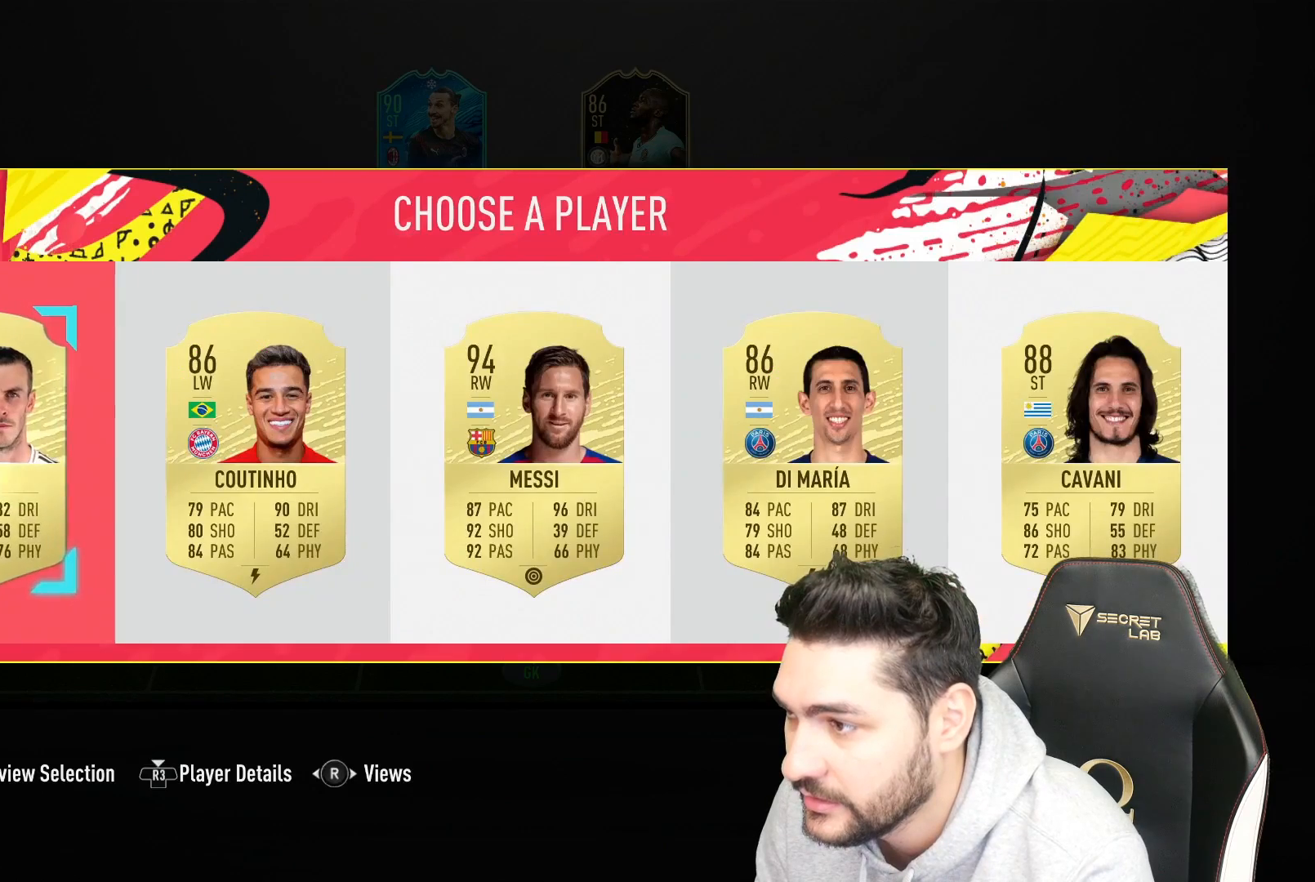
{"buttons": [], "left_stick": "center", "right_stick": "center", "events": []}
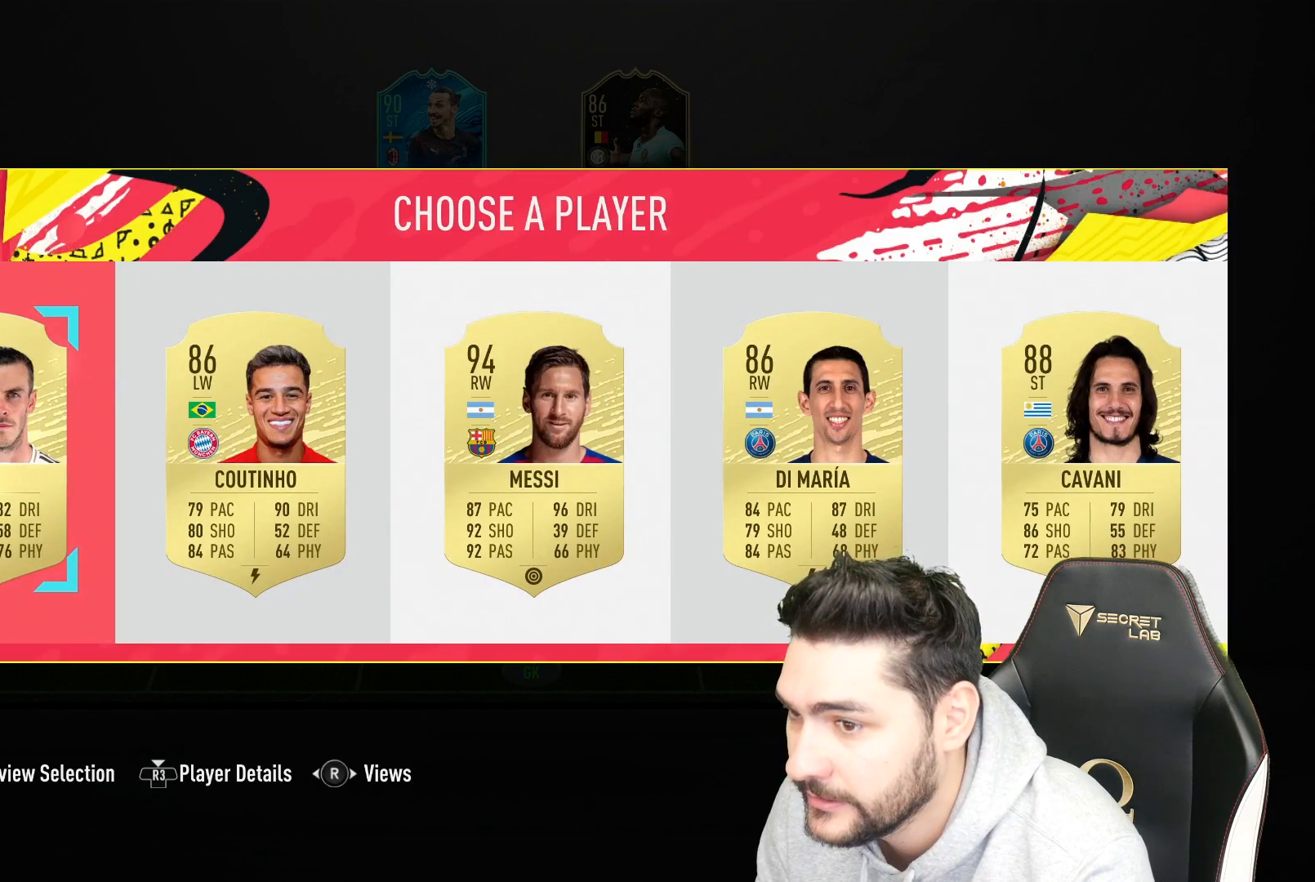
{"buttons": [], "left_stick": "center", "right_stick": "center", "events": []}
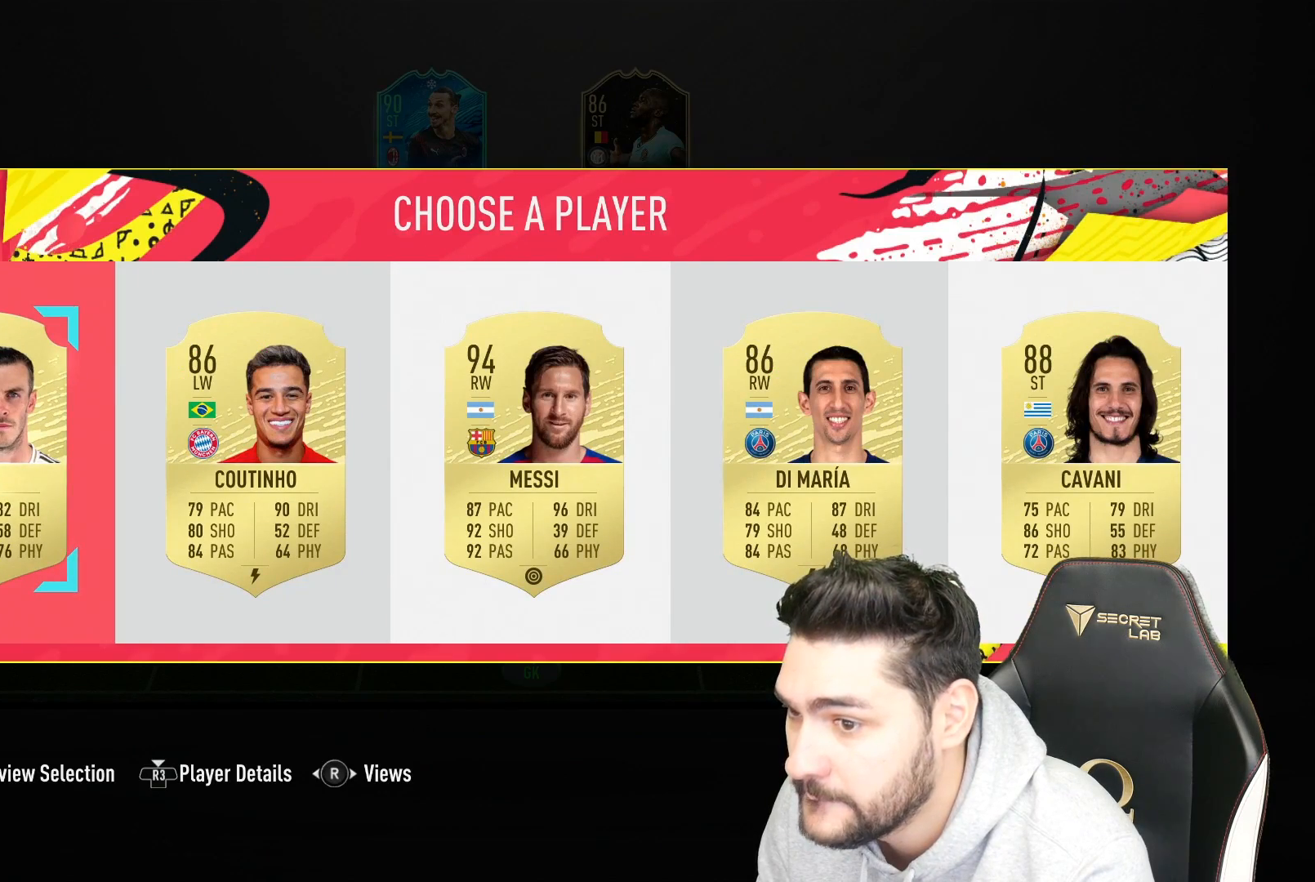
{"buttons": [], "left_stick": "center", "right_stick": "center", "events": []}
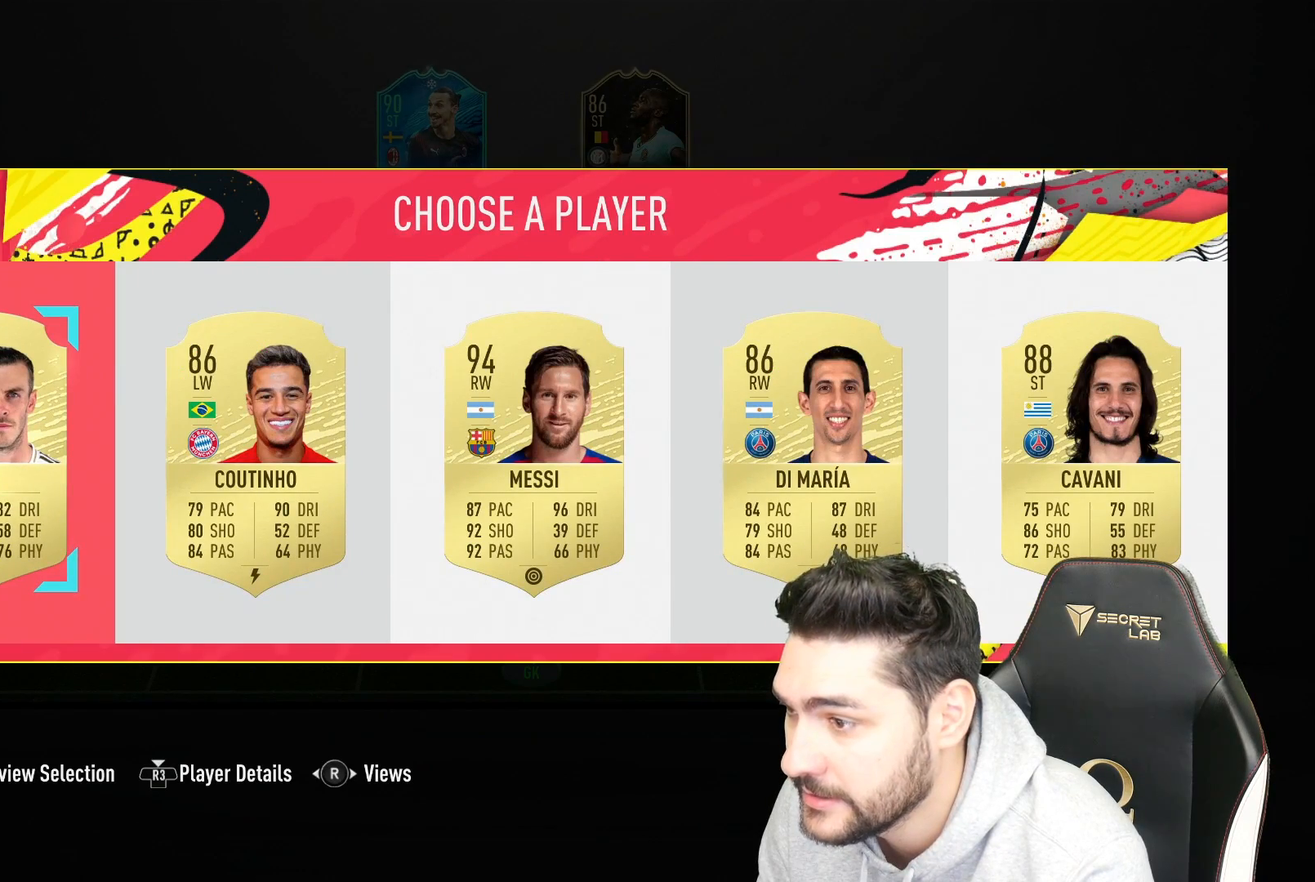
{"buttons": [], "left_stick": "right", "right_stick": "center", "events": [[433, "left_stick", "right"]]}
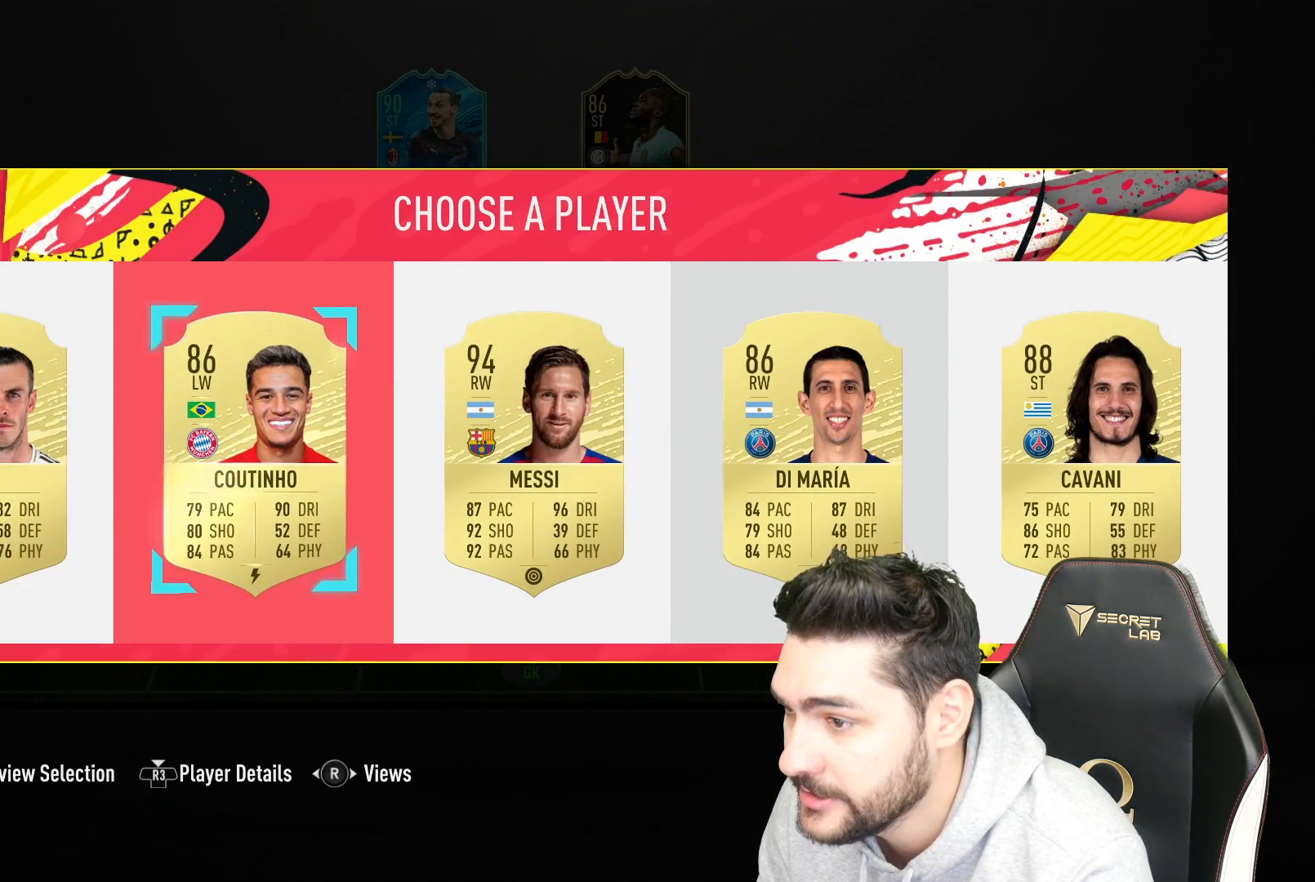
{"buttons": [], "left_stick": "center", "right_stick": "center", "events": [[83, "left_stick", "center"], [333, "left_stick", "right"], [450, "left_stick", "center"]]}
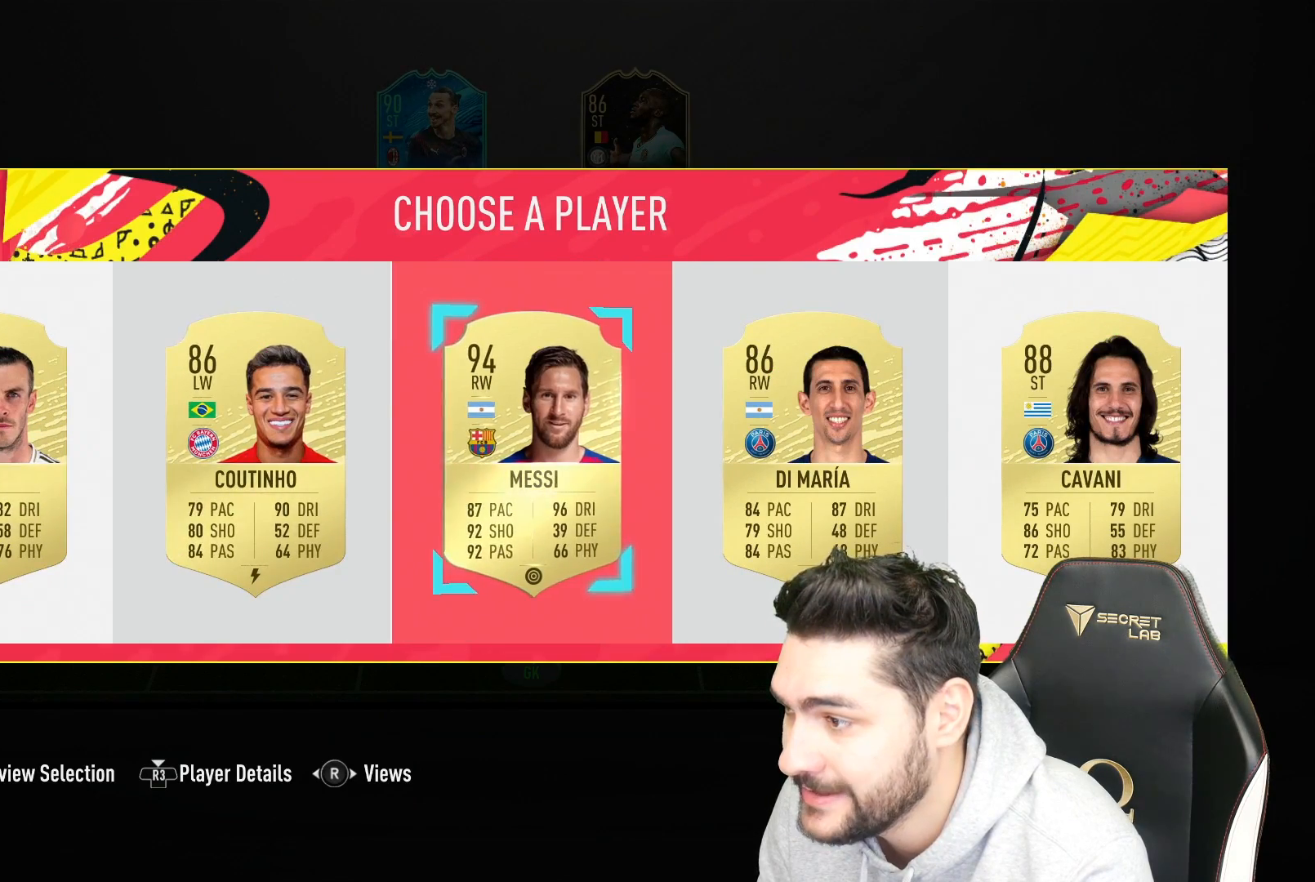
{"buttons": [], "left_stick": "center", "right_stick": "center", "events": [[317, "CROSS", "down"], [417, "CROSS", "up"]]}
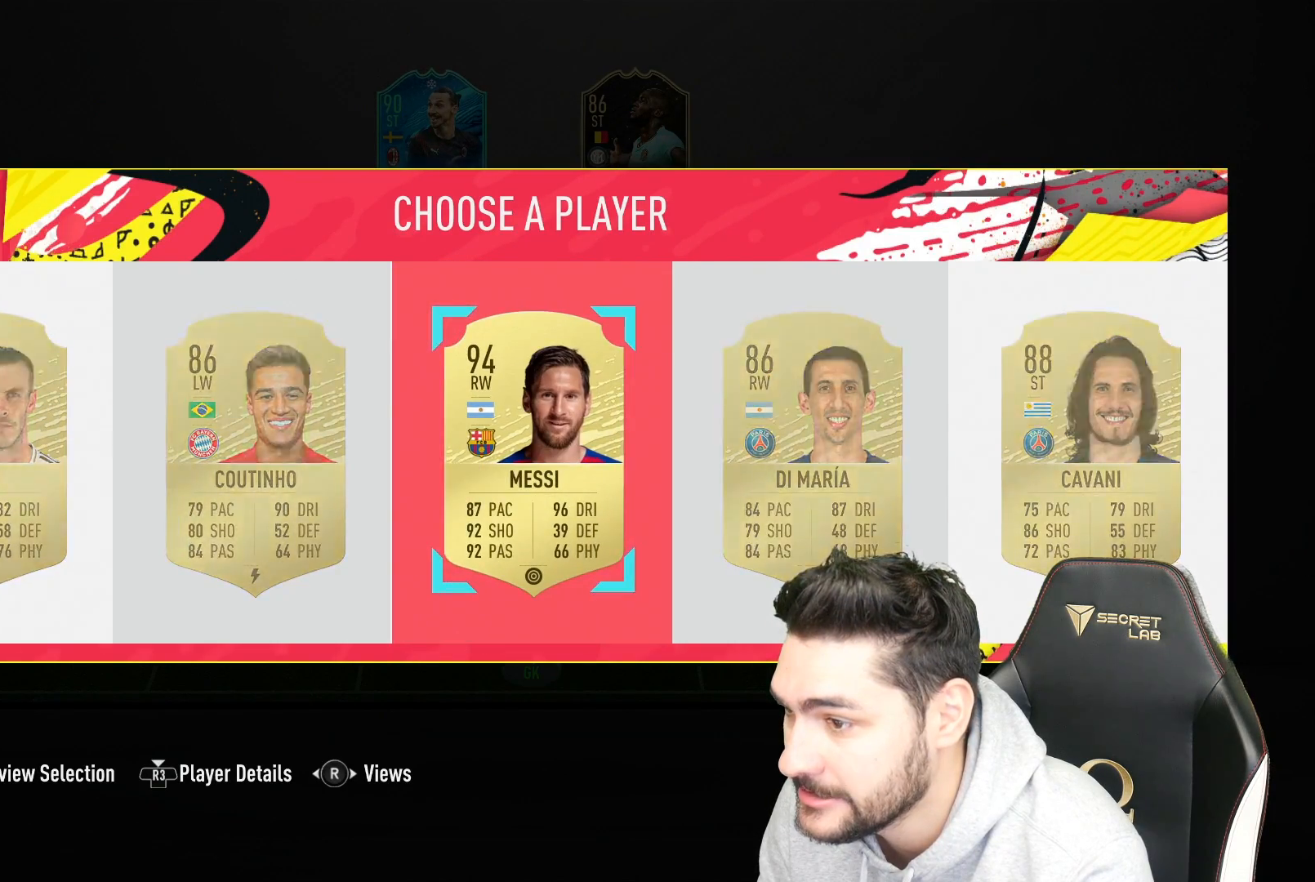
{"buttons": [], "left_stick": "center", "right_stick": "center", "events": []}
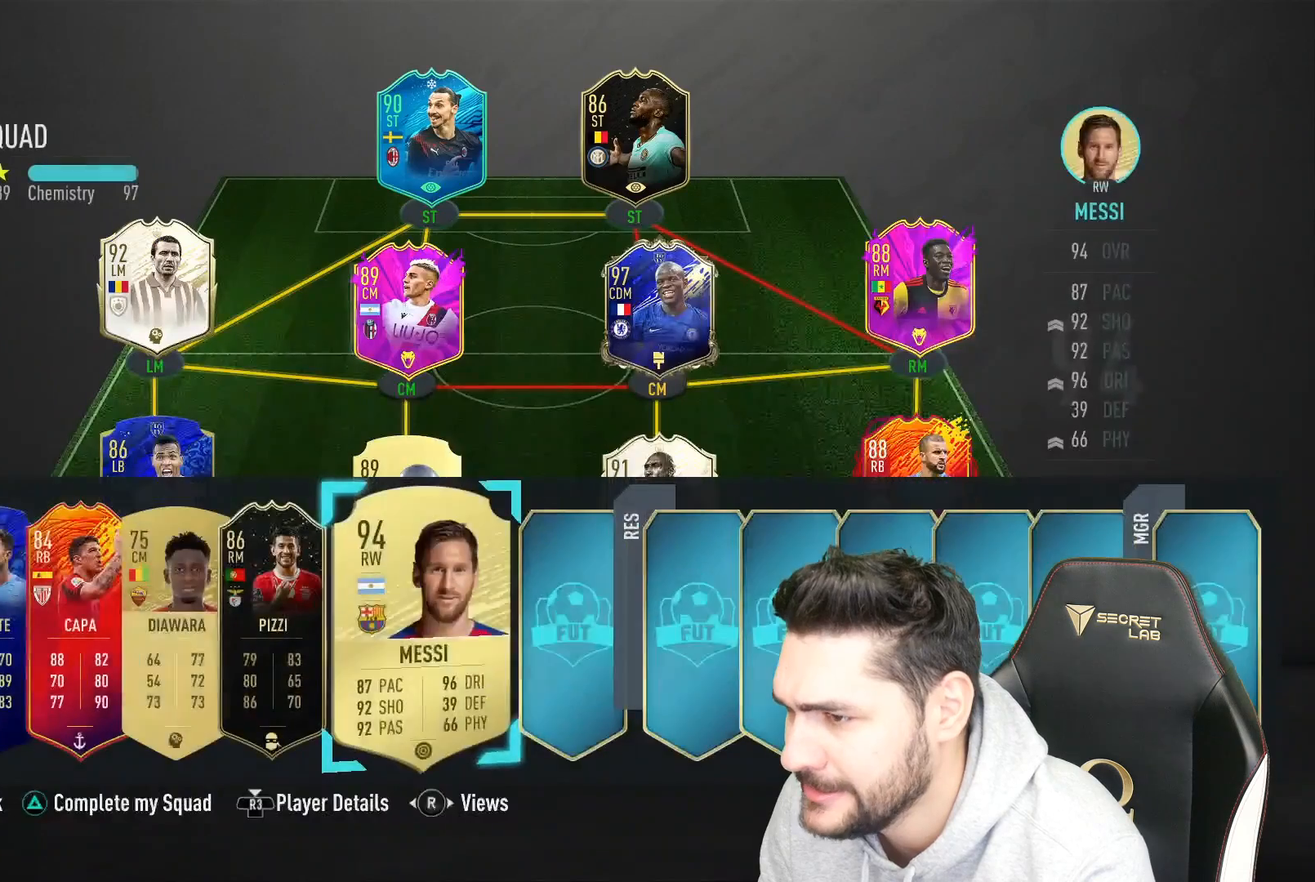
{"buttons": ["CROSS"], "left_stick": "center", "right_stick": "center", "events": [[500, "CROSS", "down"]]}
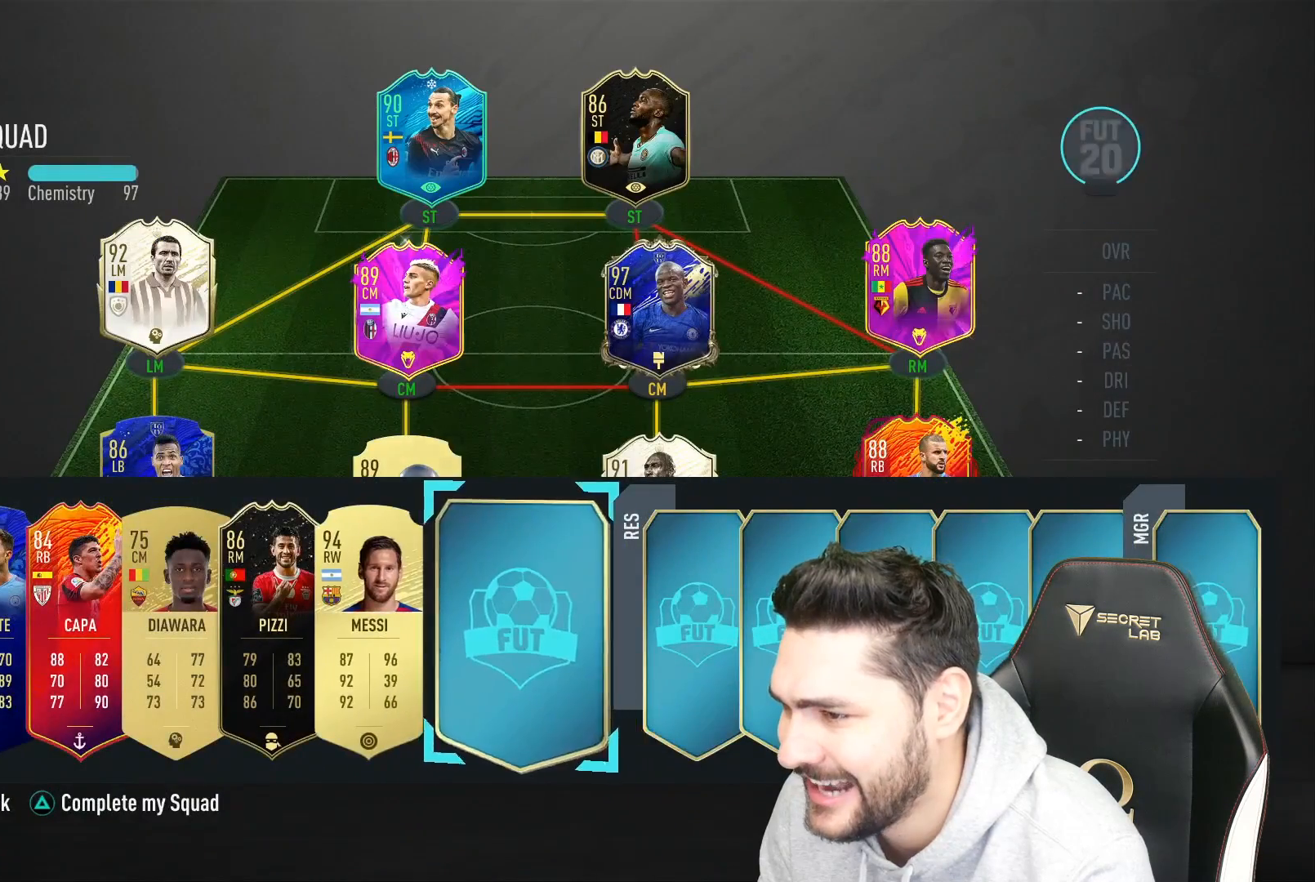
{"buttons": [], "left_stick": "center", "right_stick": "center", "events": [[67, "CROSS", "up"]]}
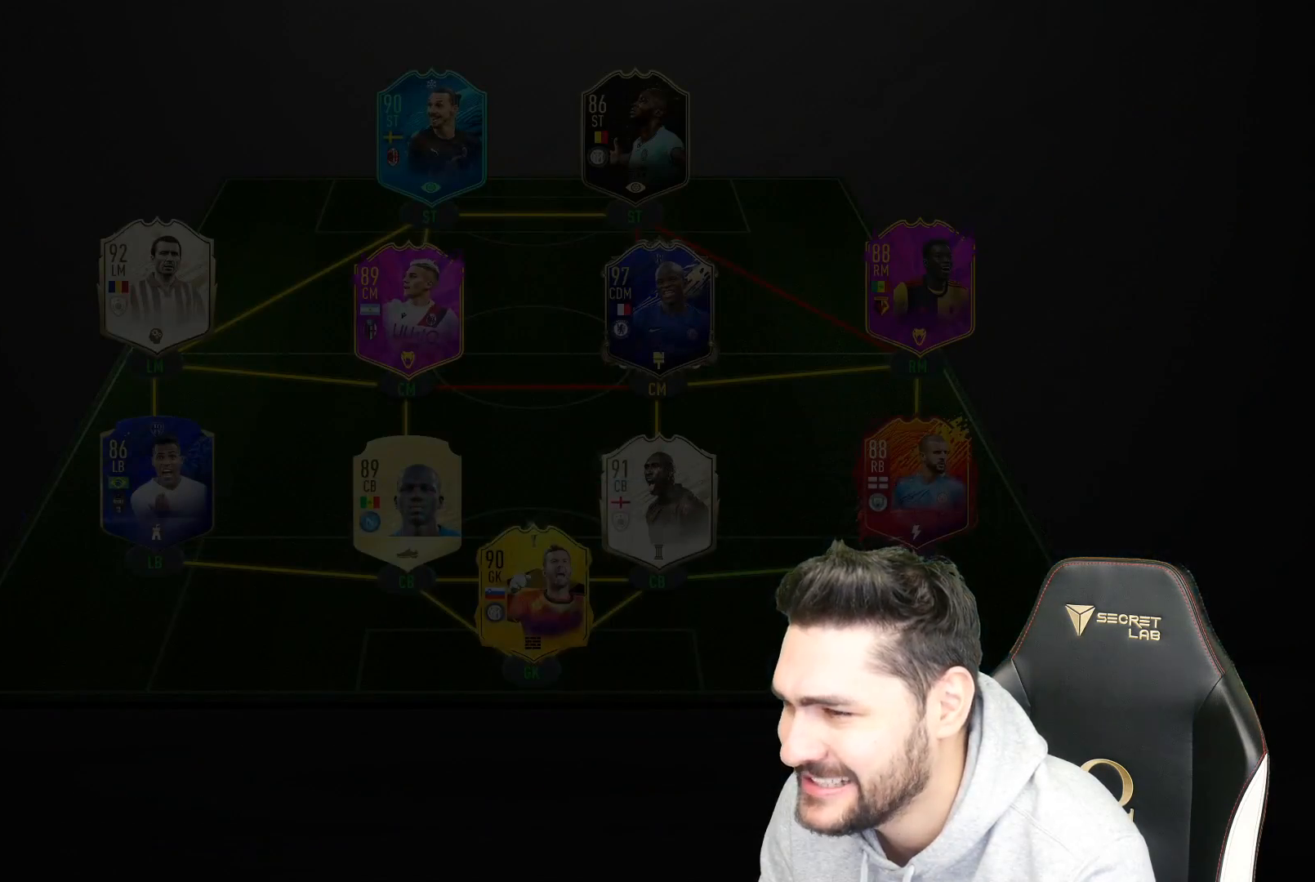
{"buttons": [], "left_stick": "center", "right_stick": "center", "events": [[333, "CROSS", "down"], [433, "CROSS", "up"]]}
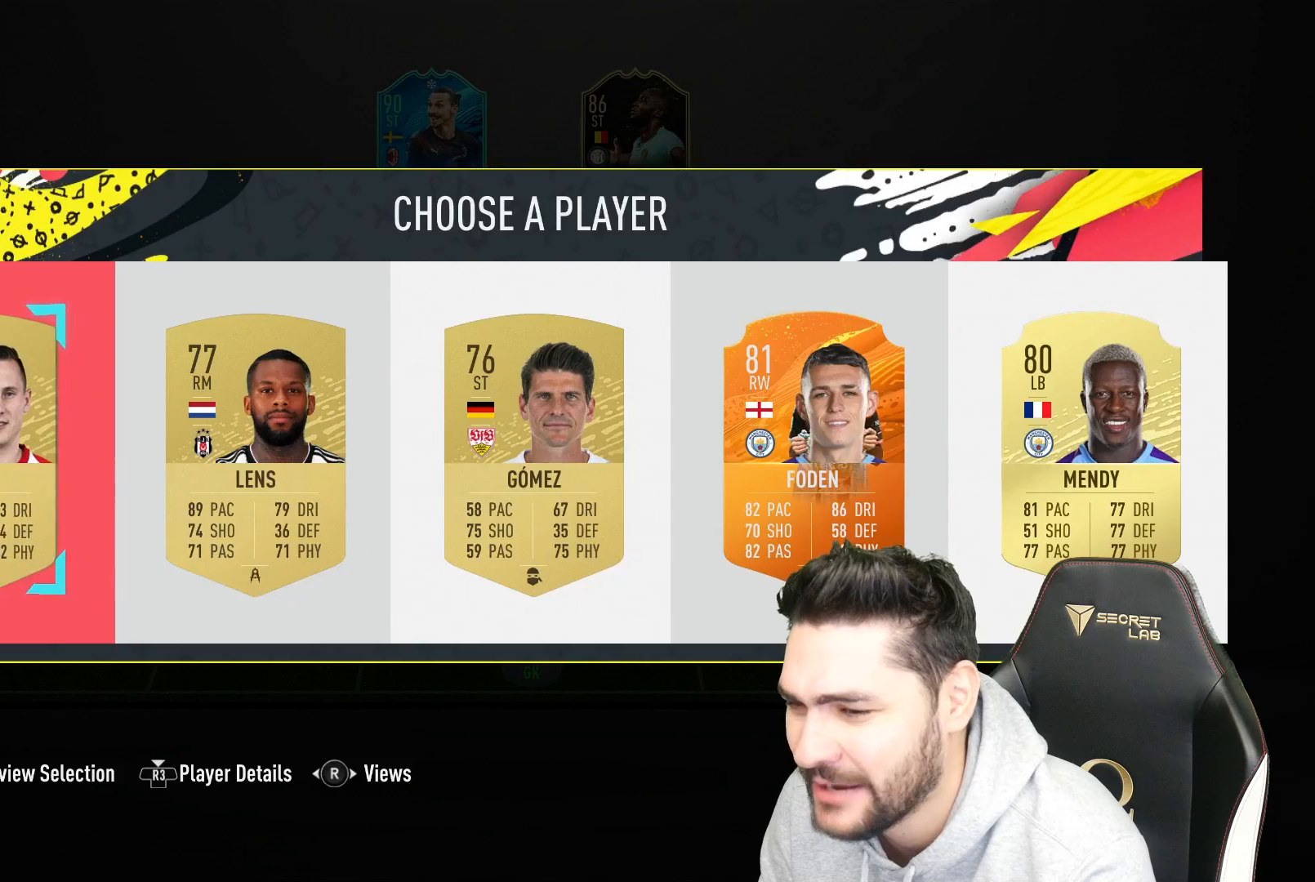
{"buttons": [], "left_stick": "center", "right_stick": "center", "events": []}
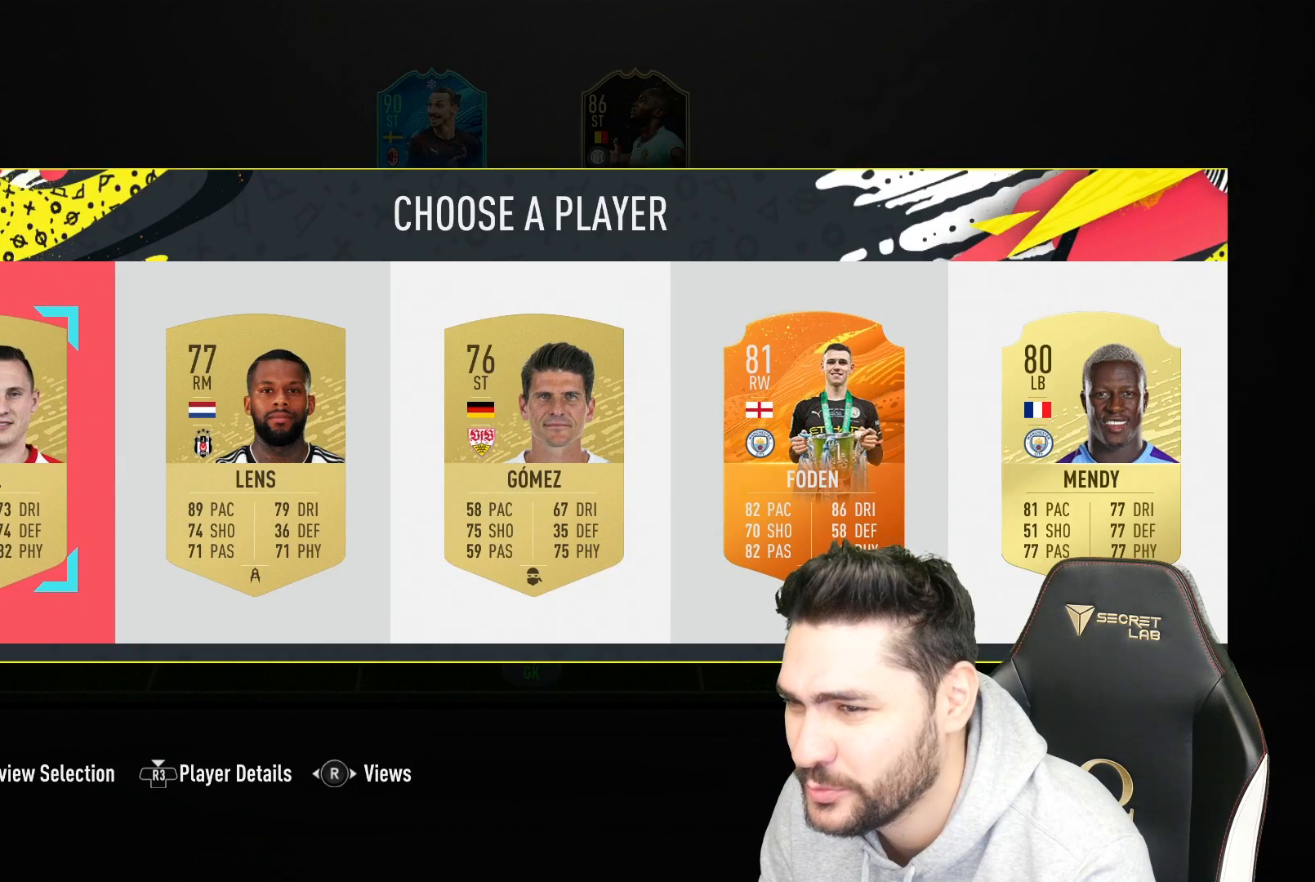
{"buttons": [], "left_stick": "center", "right_stick": "center", "events": []}
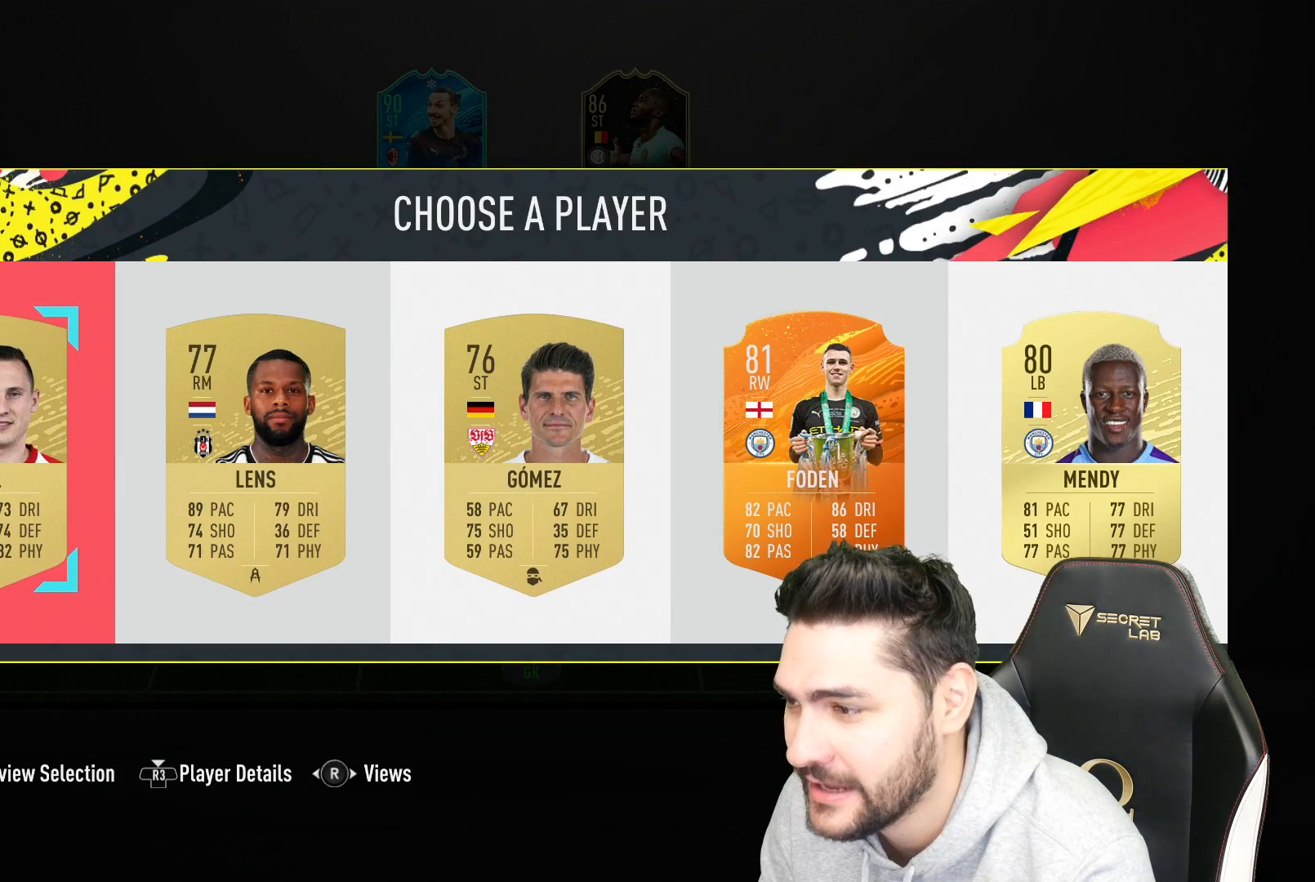
{"buttons": [], "left_stick": "center", "right_stick": "center", "events": [[333, "left_stick", "right"], [467, "left_stick", "center"]]}
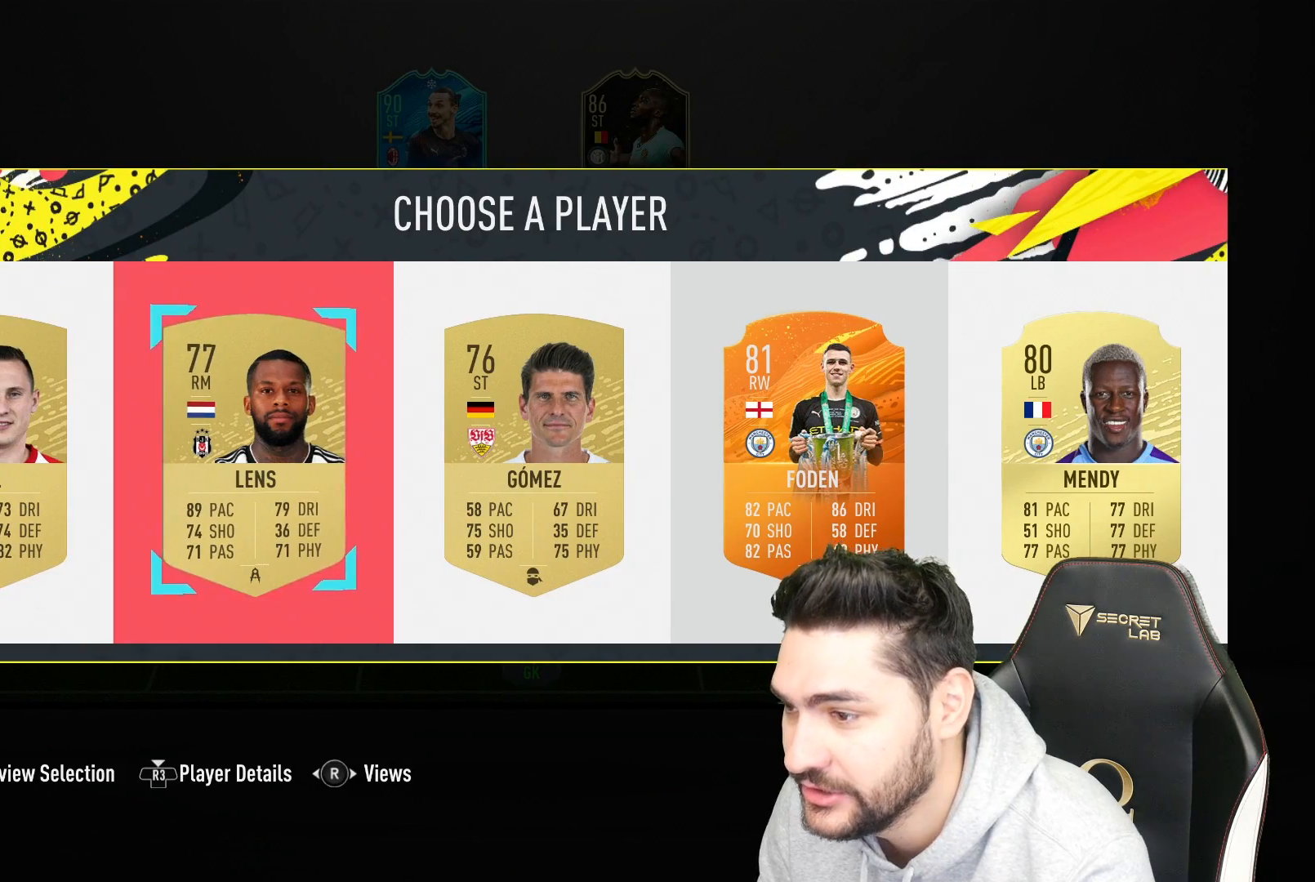
{"buttons": [], "left_stick": "center", "right_stick": "center", "events": [[133, "left_stick", "right"], [217, "left_stick", "center"]]}
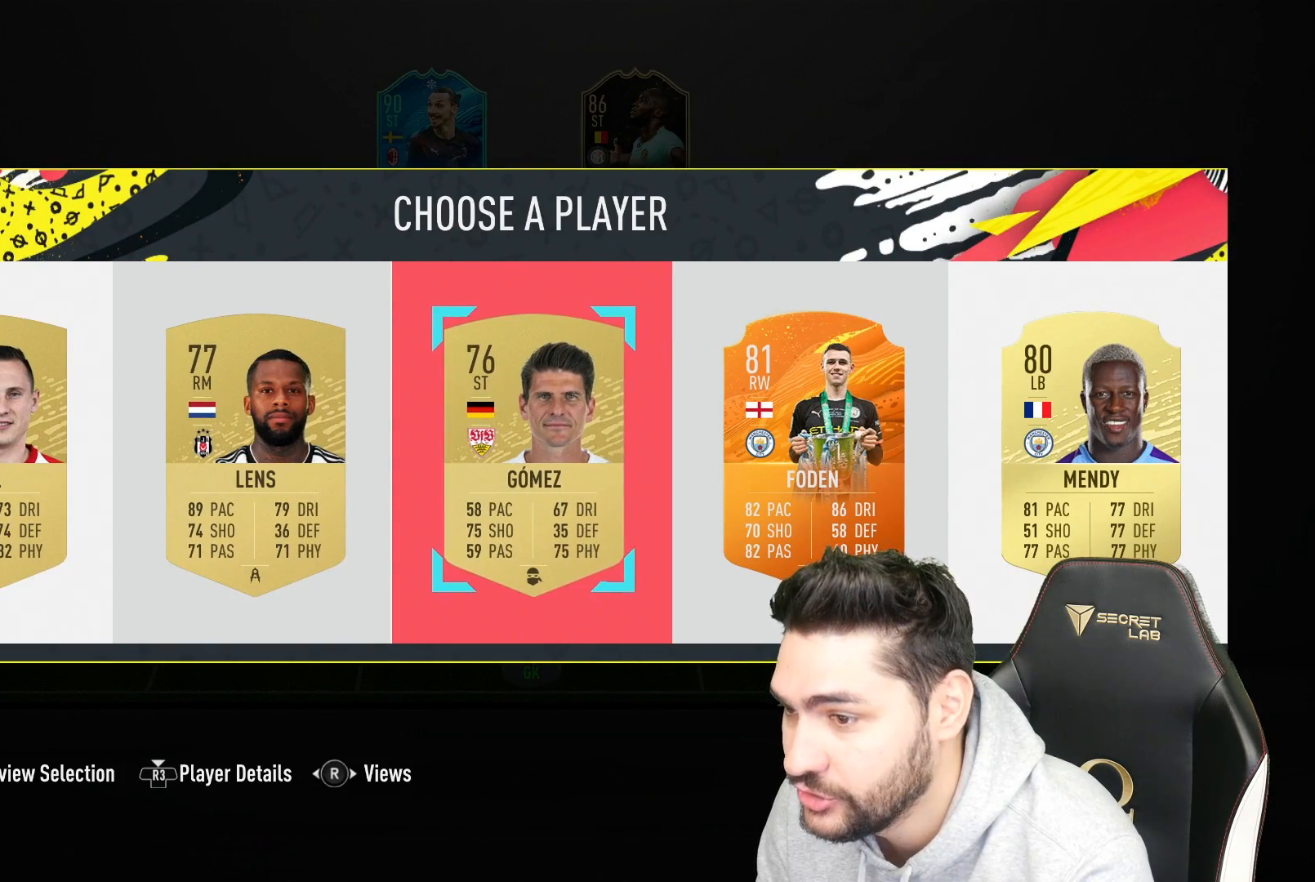
{"buttons": [], "left_stick": "center", "right_stick": "center", "events": []}
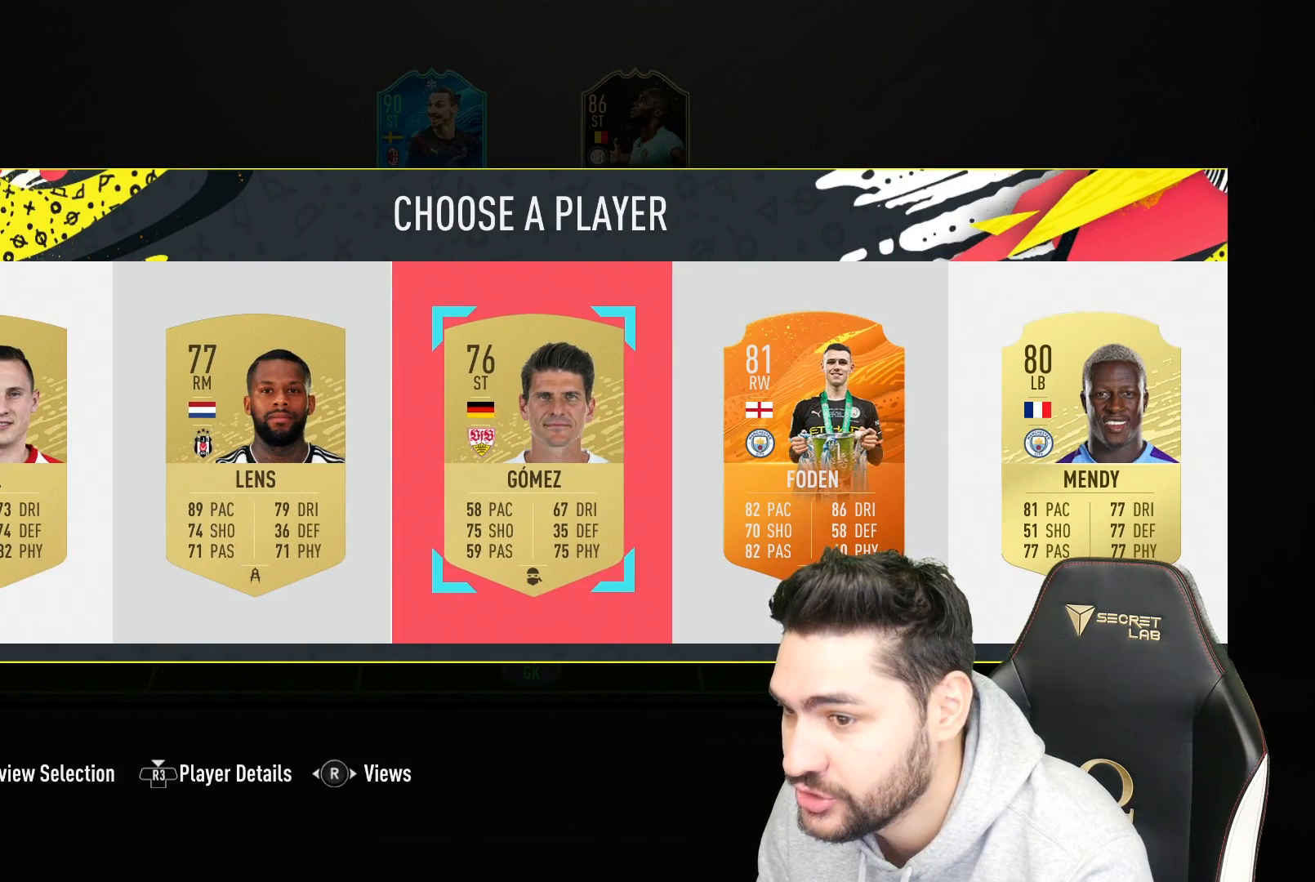
{"buttons": [], "left_stick": "center", "right_stick": "center", "events": [[233, "CROSS", "down"], [367, "CROSS", "up"]]}
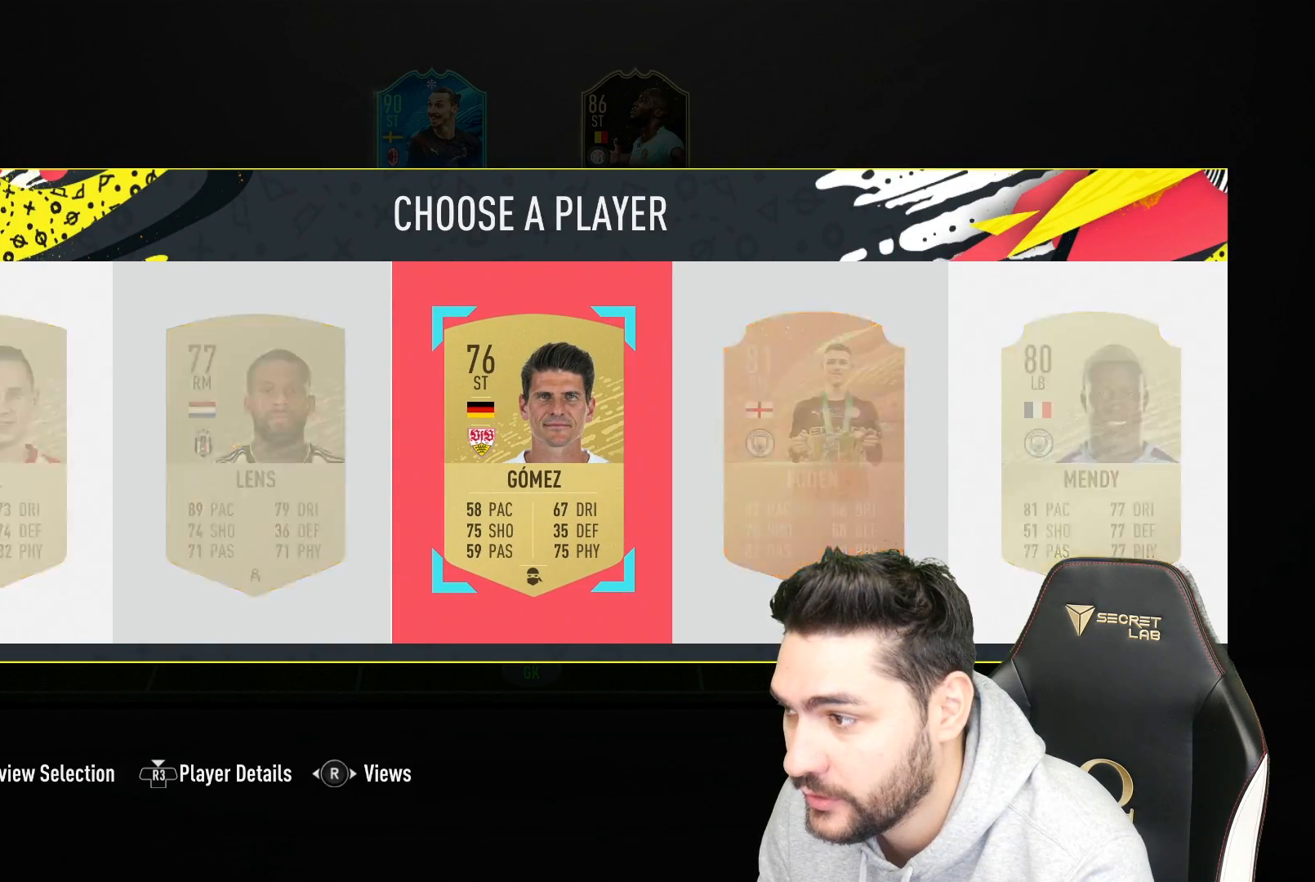
{"buttons": [], "left_stick": "right", "right_stick": "center", "events": [[483, "left_stick", "right"]]}
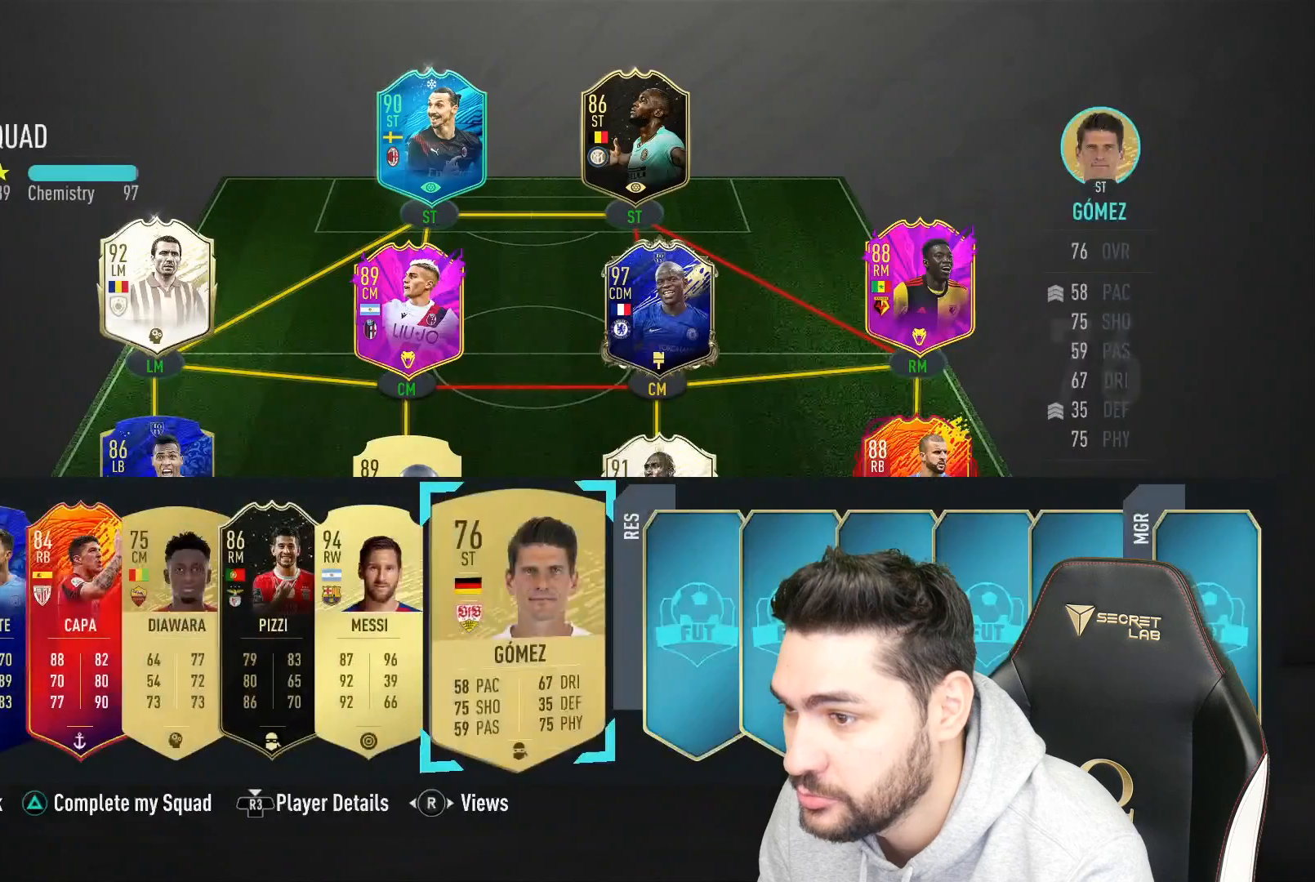
{"buttons": [], "left_stick": "center", "right_stick": "center", "events": [[167, "left_stick", "center"], [333, "CROSS", "down"], [417, "CROSS", "up"]]}
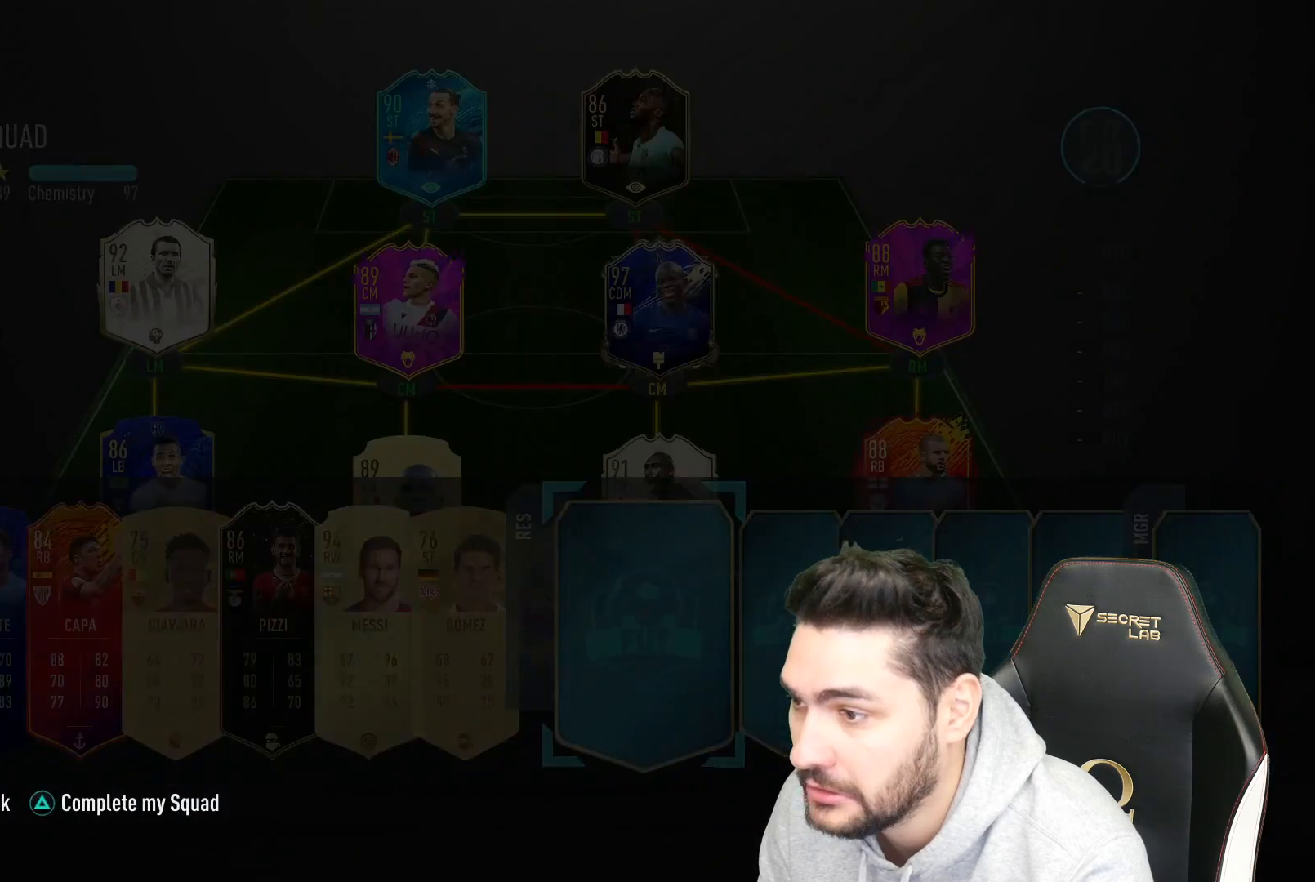
{"buttons": [], "left_stick": "center", "right_stick": "center", "events": []}
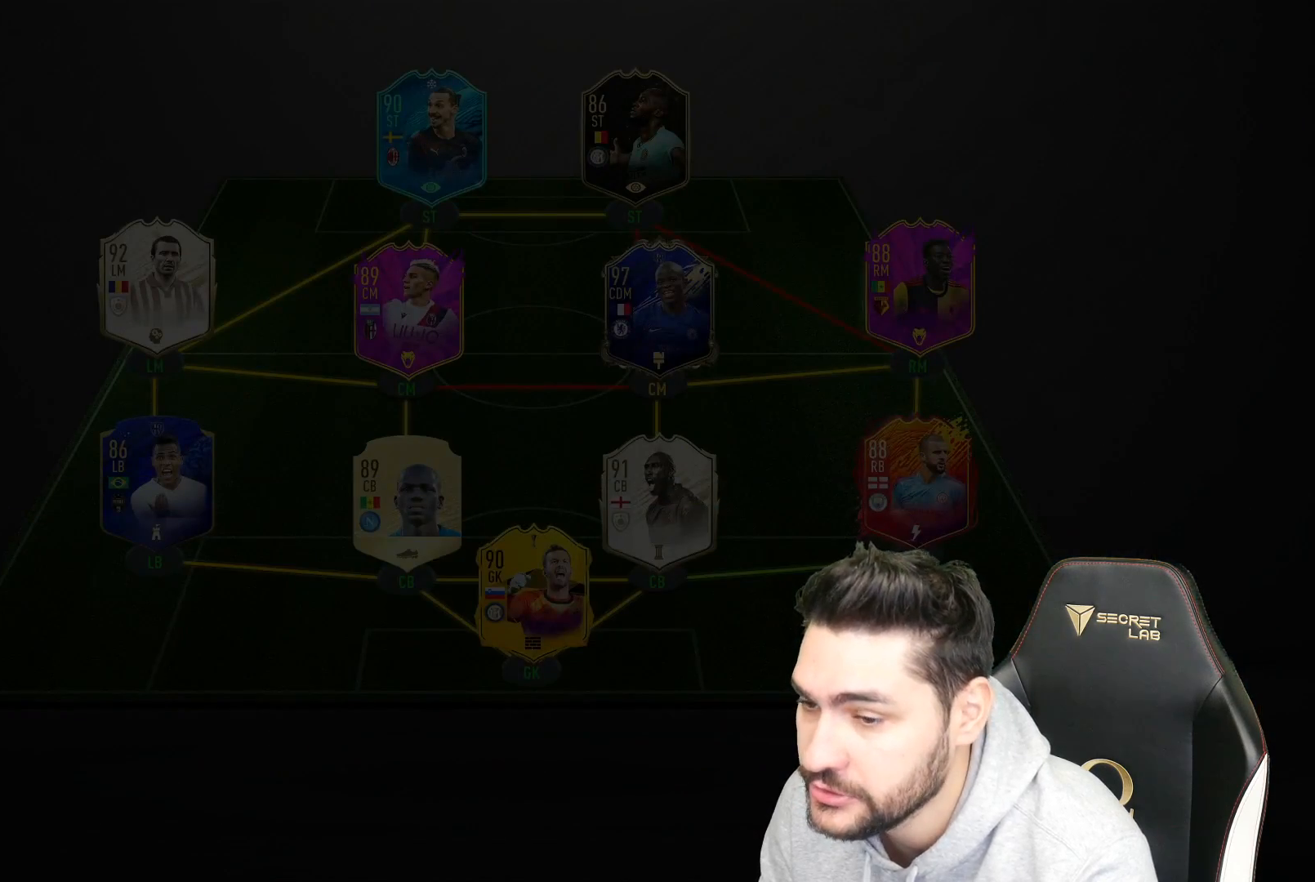
{"buttons": [], "left_stick": "center", "right_stick": "center", "events": [[250, "CROSS", "down"], [367, "CROSS", "up"]]}
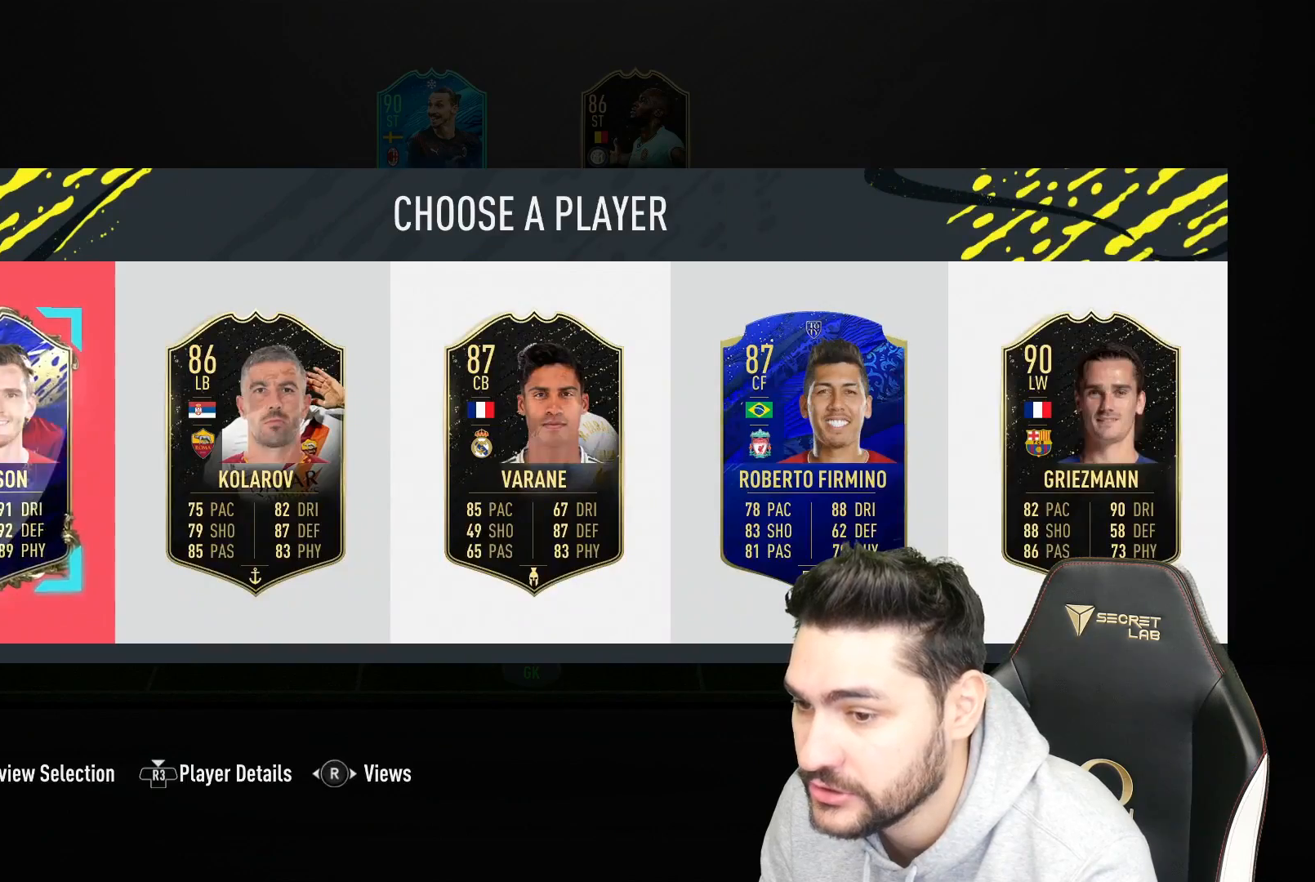
{"buttons": [], "left_stick": "center", "right_stick": "center", "events": []}
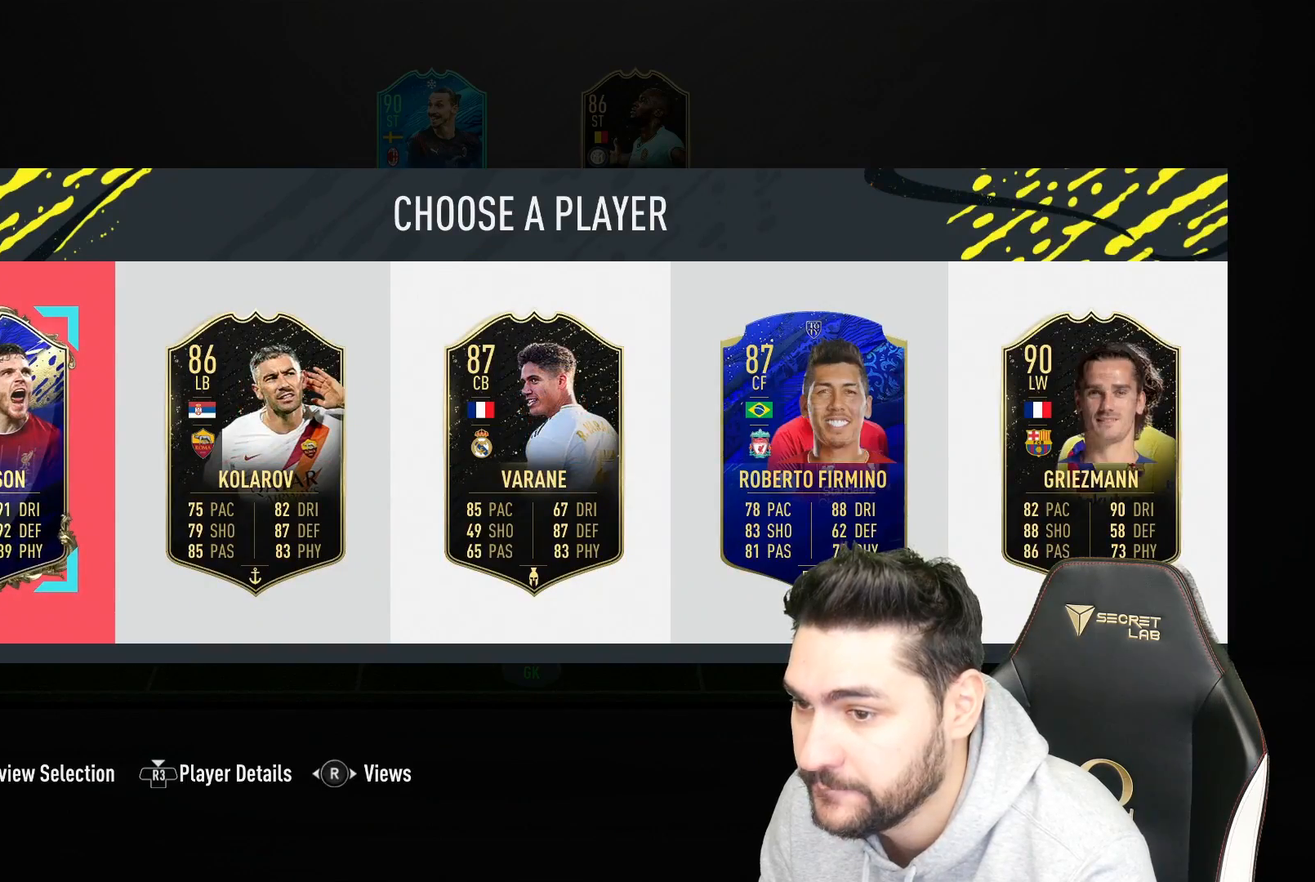
{"buttons": [], "left_stick": "center", "right_stick": "center", "events": []}